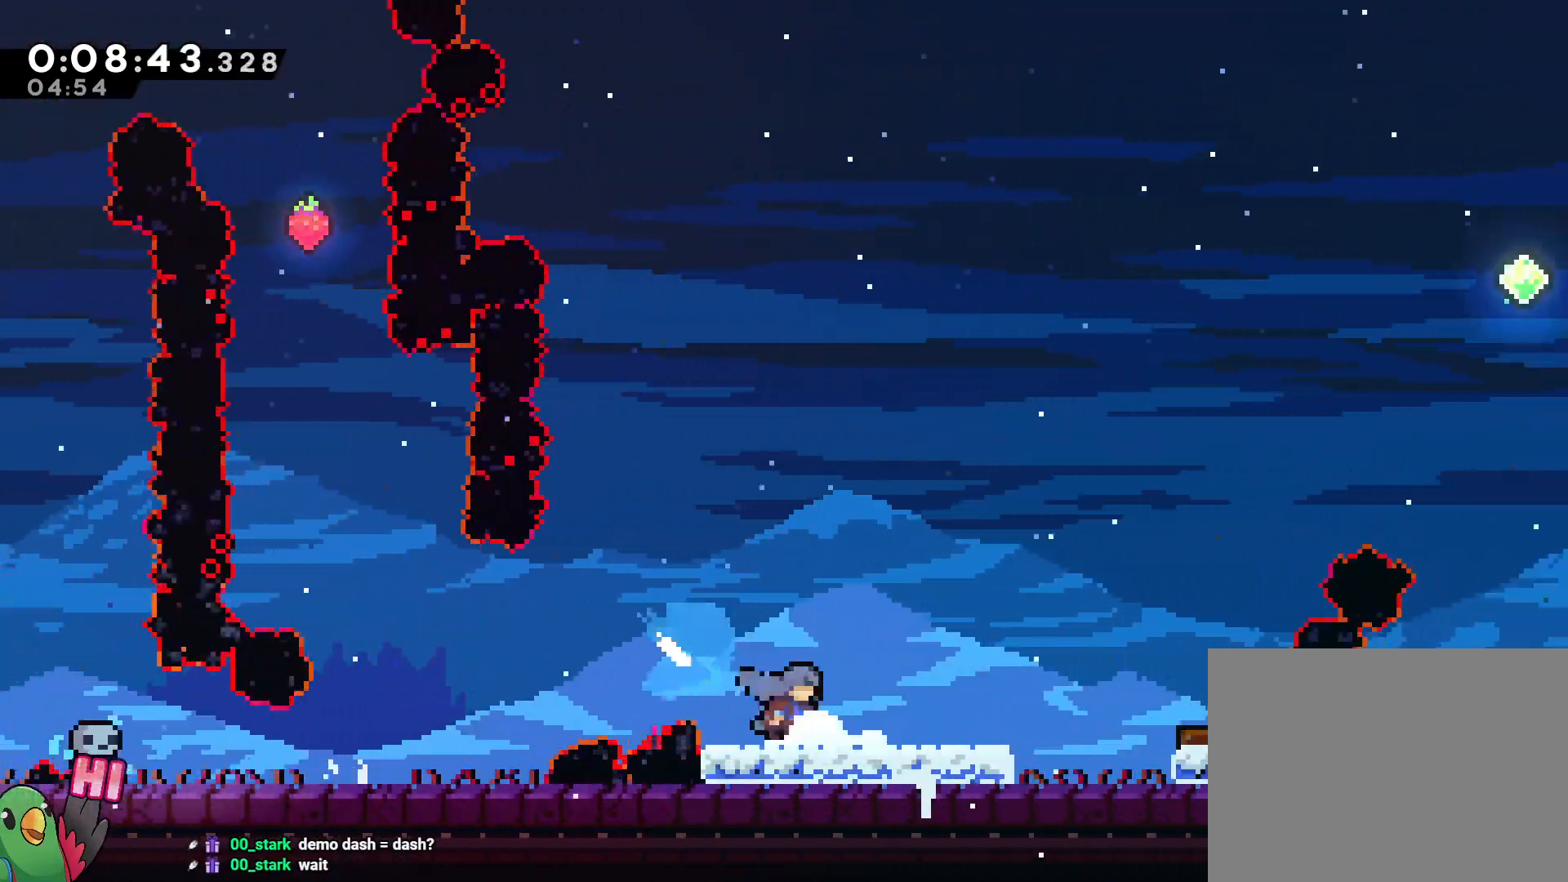
Gameplay with a controller (Nintendo layout); each line is a JSON object with the inputs held at the frame after it (dt_ms = milliseconds from this image to that frame). "events" lists button and stick changes between this image and that frame as [ms after this image, input, new state], when the widget could be followed in between. Not read: A DPAD_DOWN DPAD_LEFT DPAD_RIGHT DPAD_UP HOME L3 R2 R3 START.
{"dt_ms": 500, "buttons": [], "left_stick": "up-right", "right_stick": "center", "events": [[33, "left_stick", "right"], [67, "B", "down"], [167, "B", "up"], [283, "left_stick", "center"], [383, "left_stick", "up-right"]]}
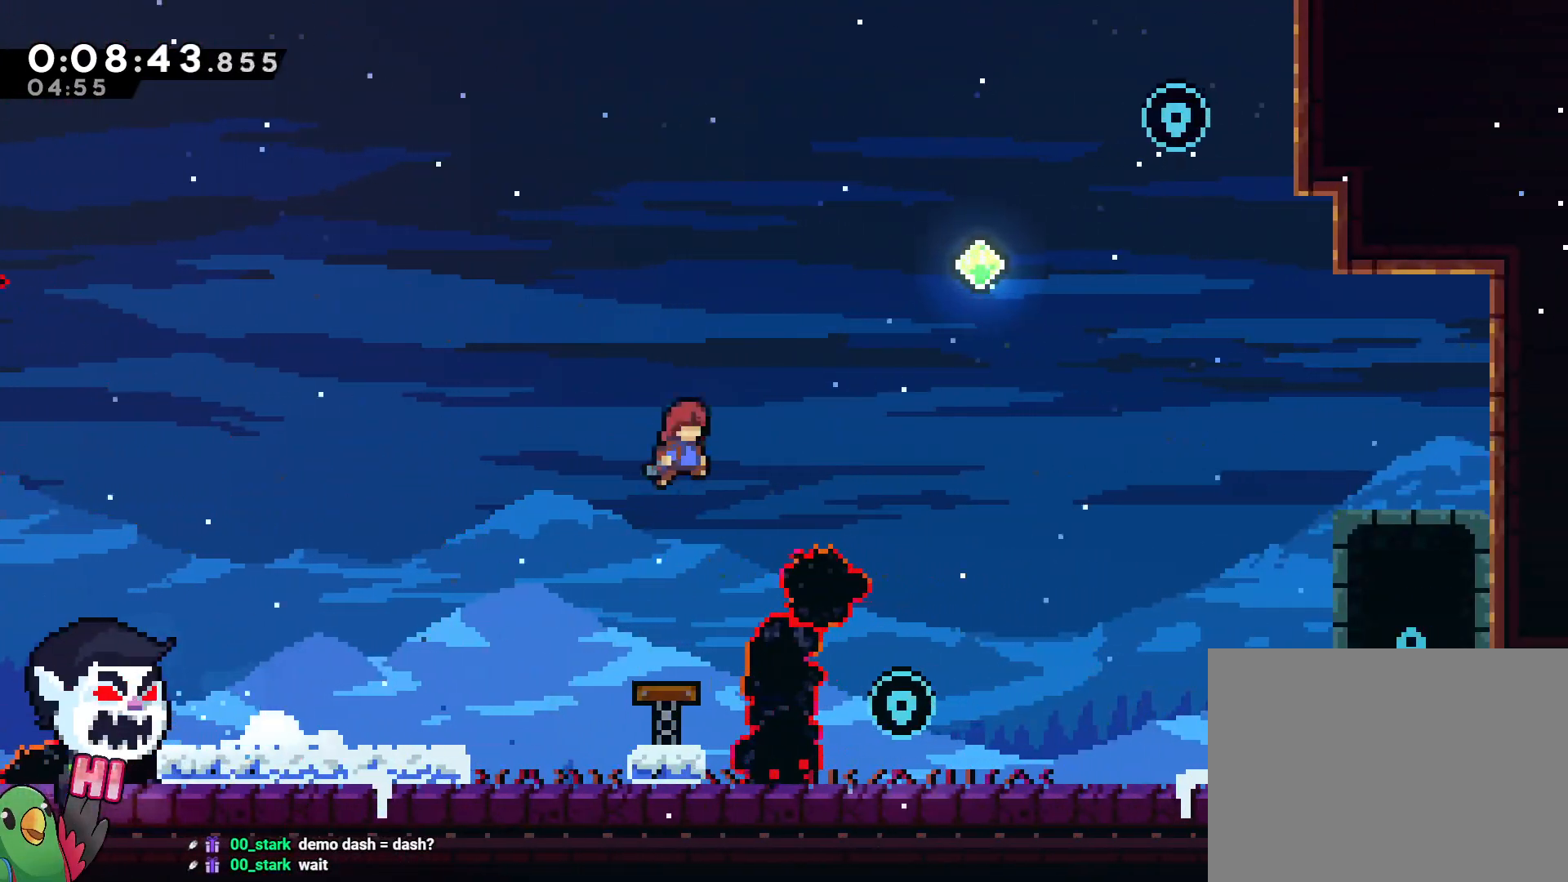
{"dt_ms": 500, "buttons": [], "left_stick": "up-right", "right_stick": "center", "events": [[50, "Y", "down"], [167, "Y", "up"]]}
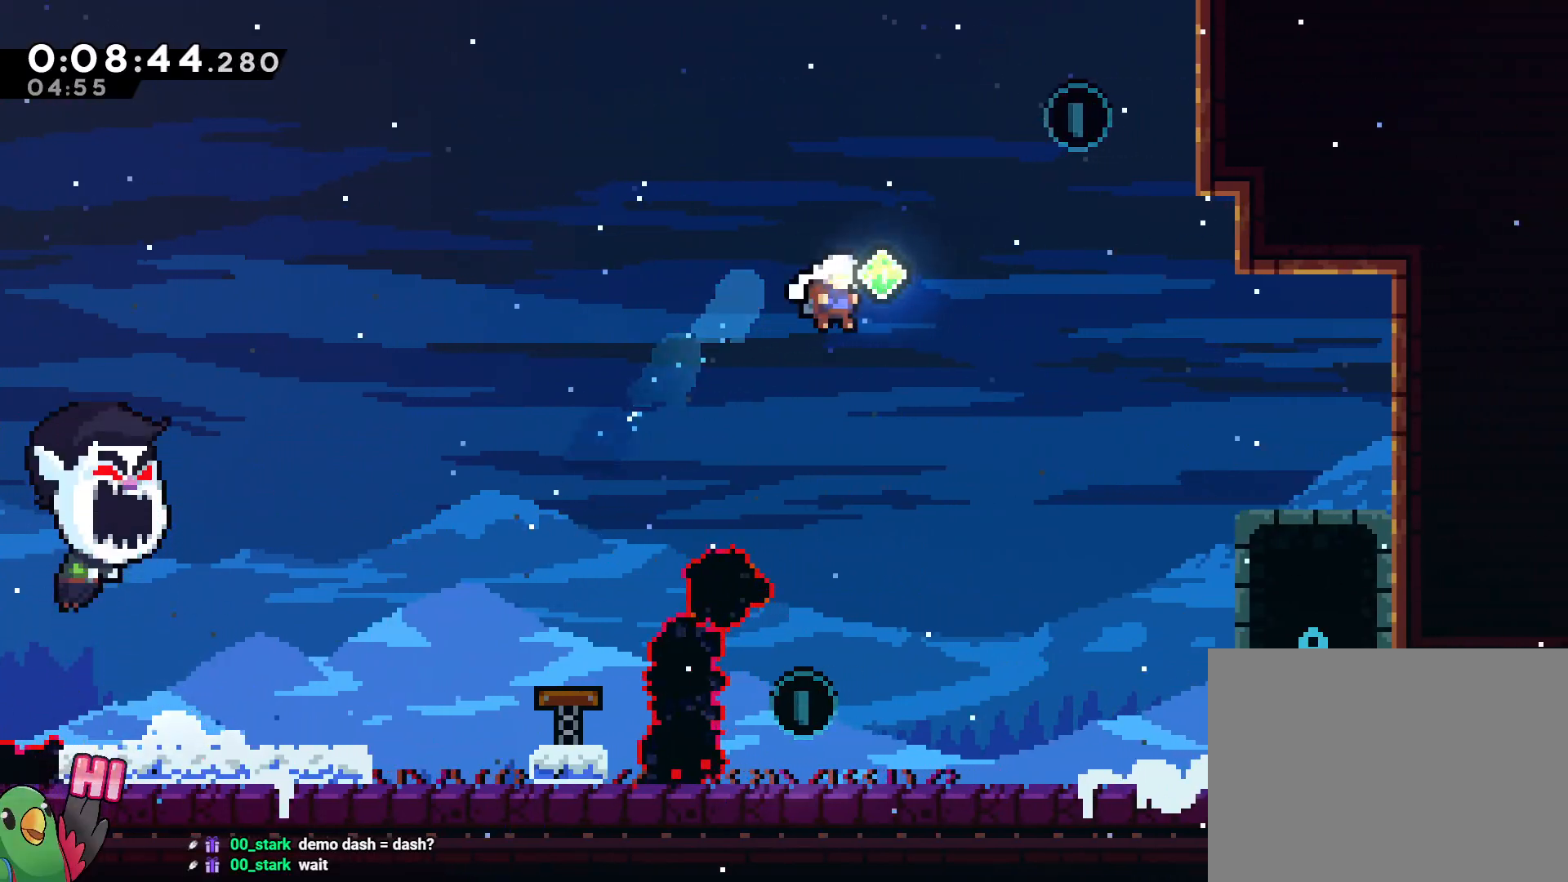
{"dt_ms": 500, "buttons": [], "left_stick": "center", "right_stick": "center", "events": [[17, "Y", "down"], [150, "Y", "up"], [467, "left_stick", "center"]]}
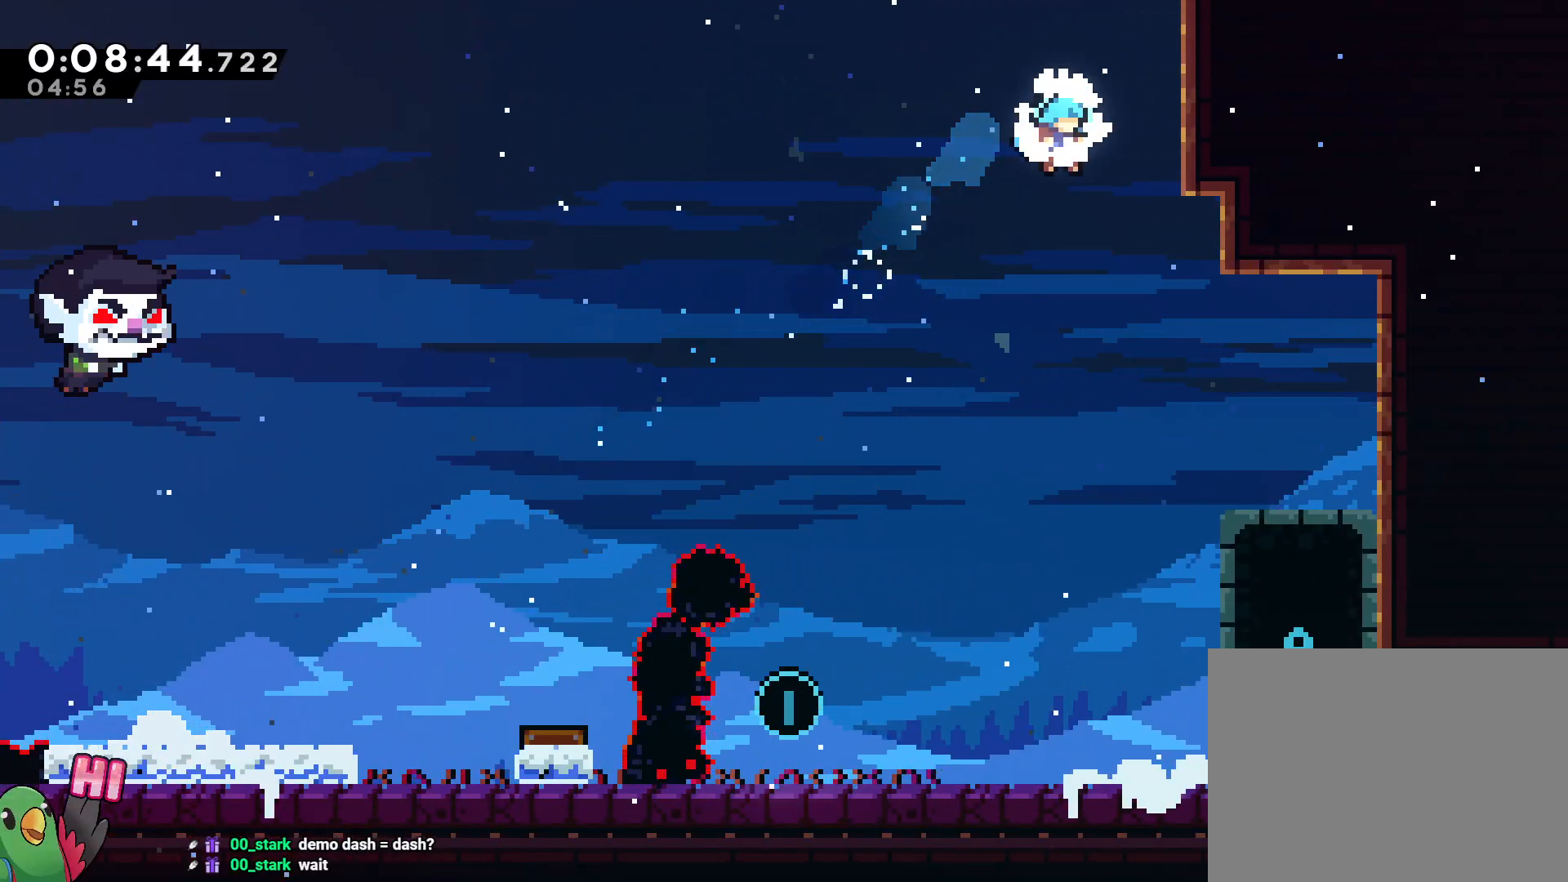
{"dt_ms": 500, "buttons": [], "left_stick": "center", "right_stick": "center", "events": []}
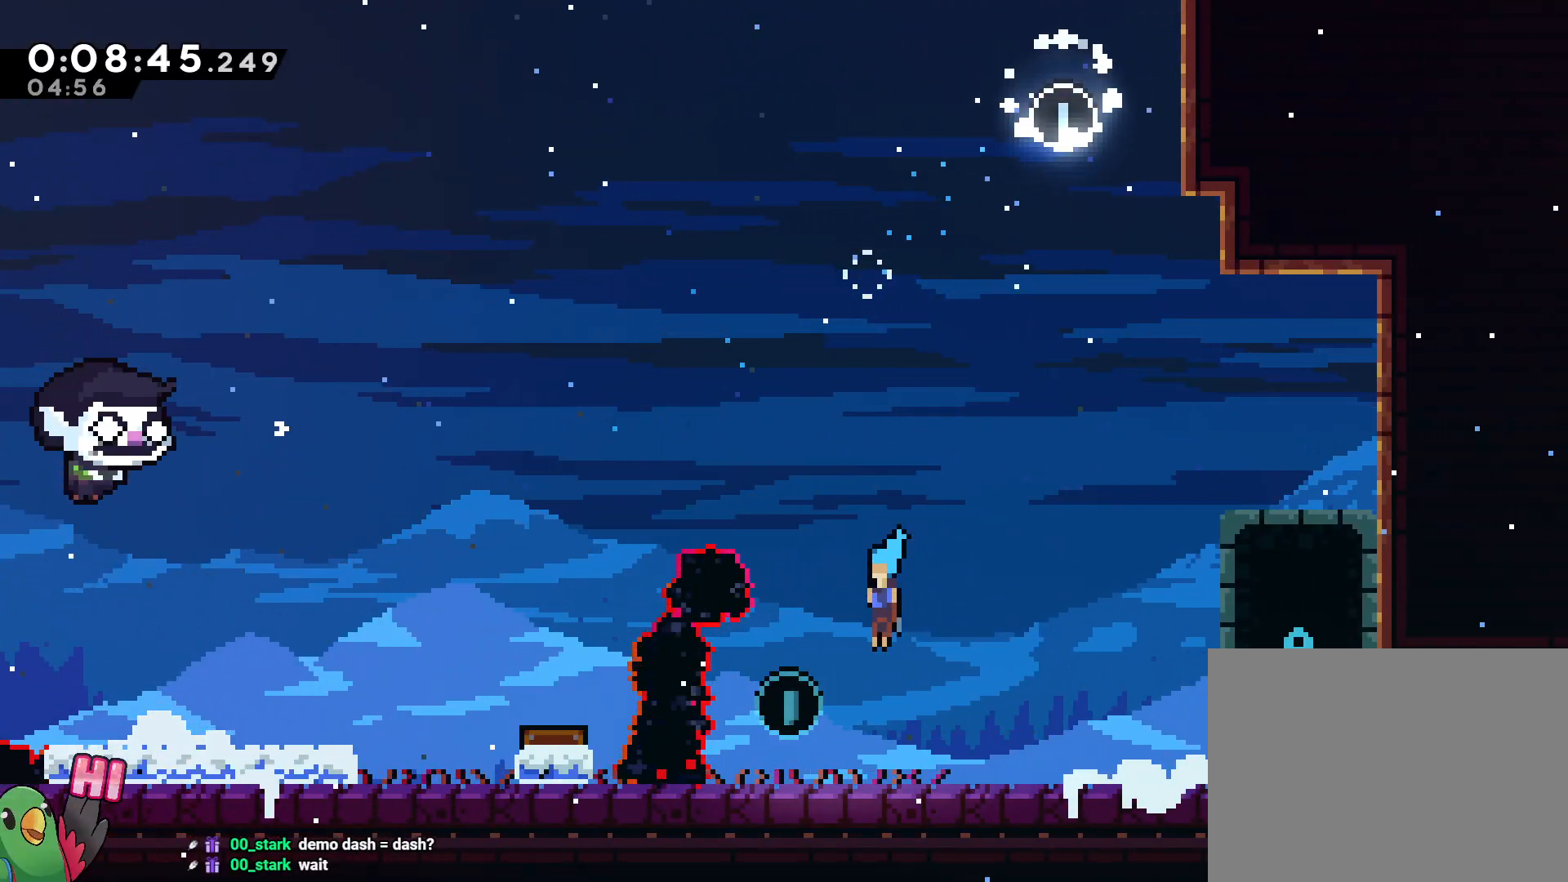
{"dt_ms": 500, "buttons": ["L2"], "left_stick": "right", "right_stick": "center", "events": [[283, "L2", "down"], [333, "Y", "down"], [333, "left_stick", "right"], [367, "B", "down"], [433, "Y", "up"], [450, "B", "up"]]}
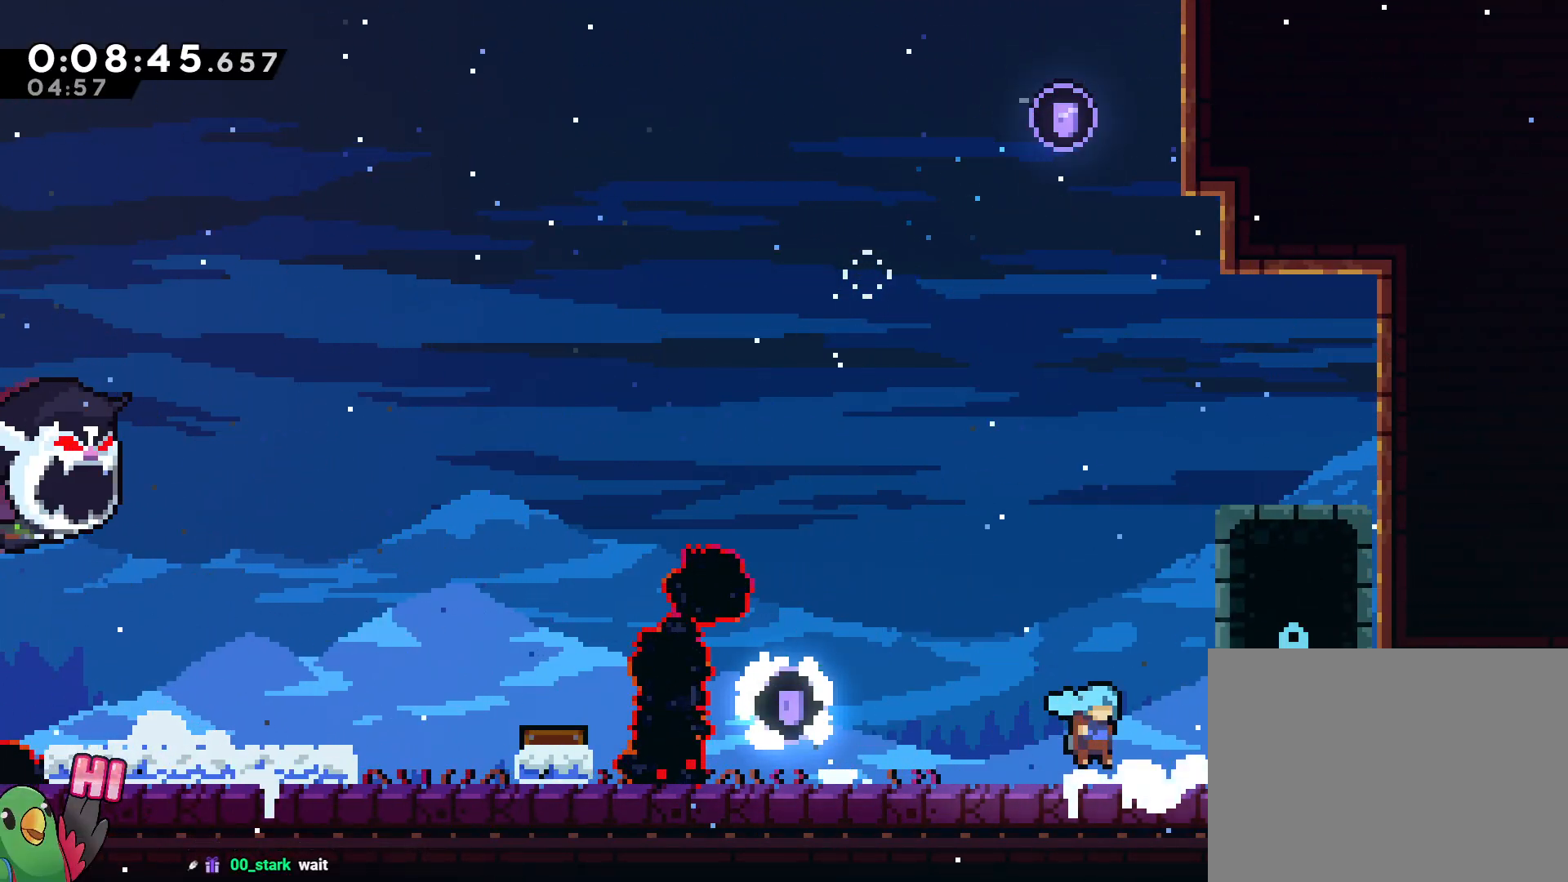
{"dt_ms": 500, "buttons": ["L2"], "left_stick": "right", "right_stick": "center", "events": []}
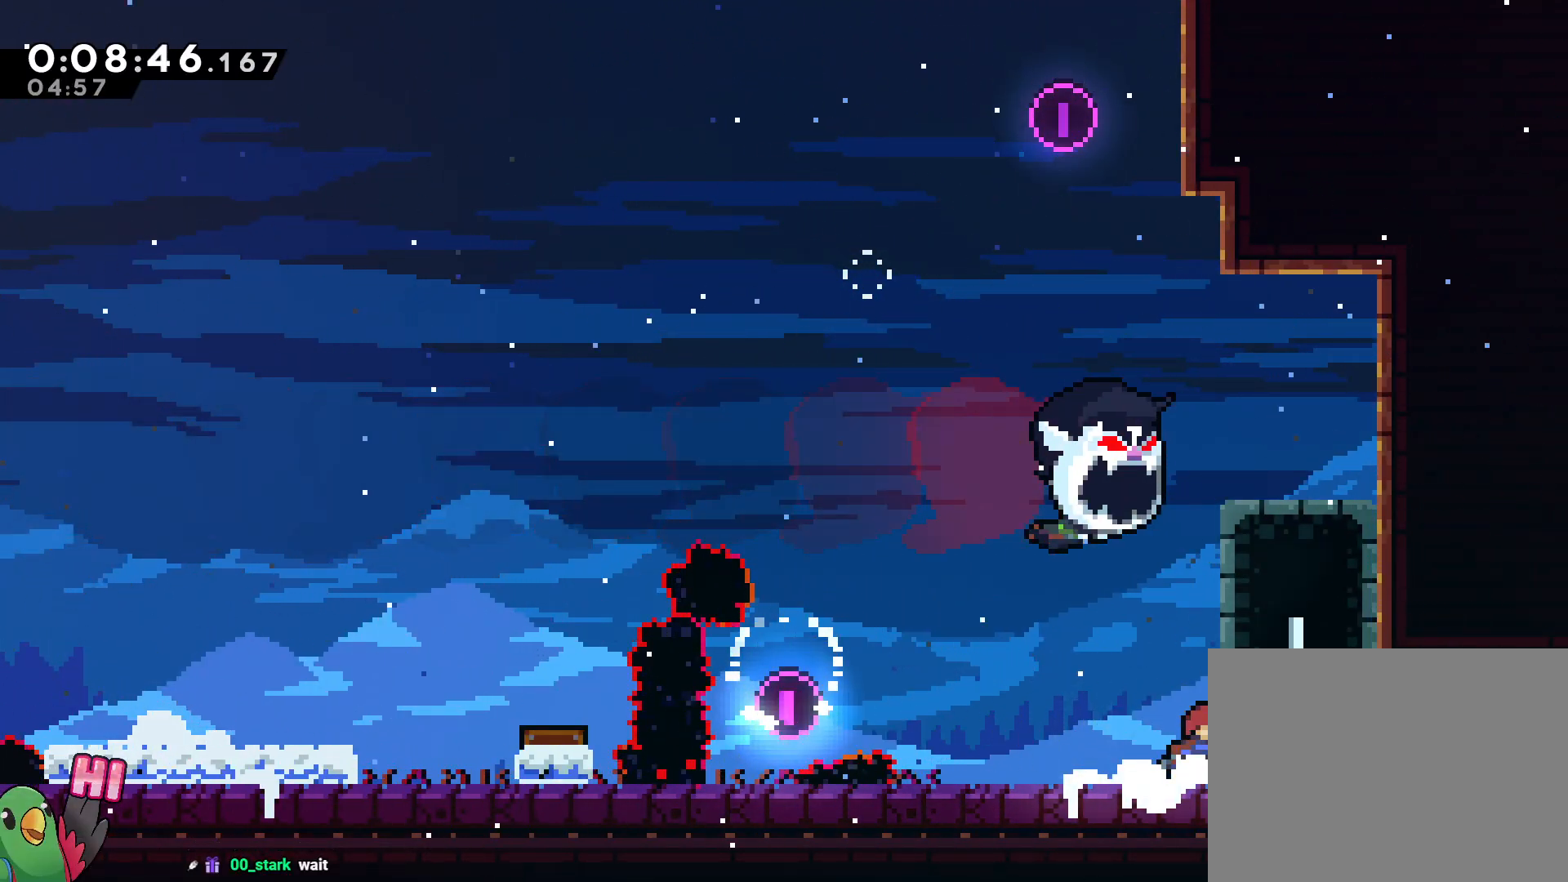
{"dt_ms": 1000, "buttons": ["B"], "left_stick": "right", "right_stick": "center"}
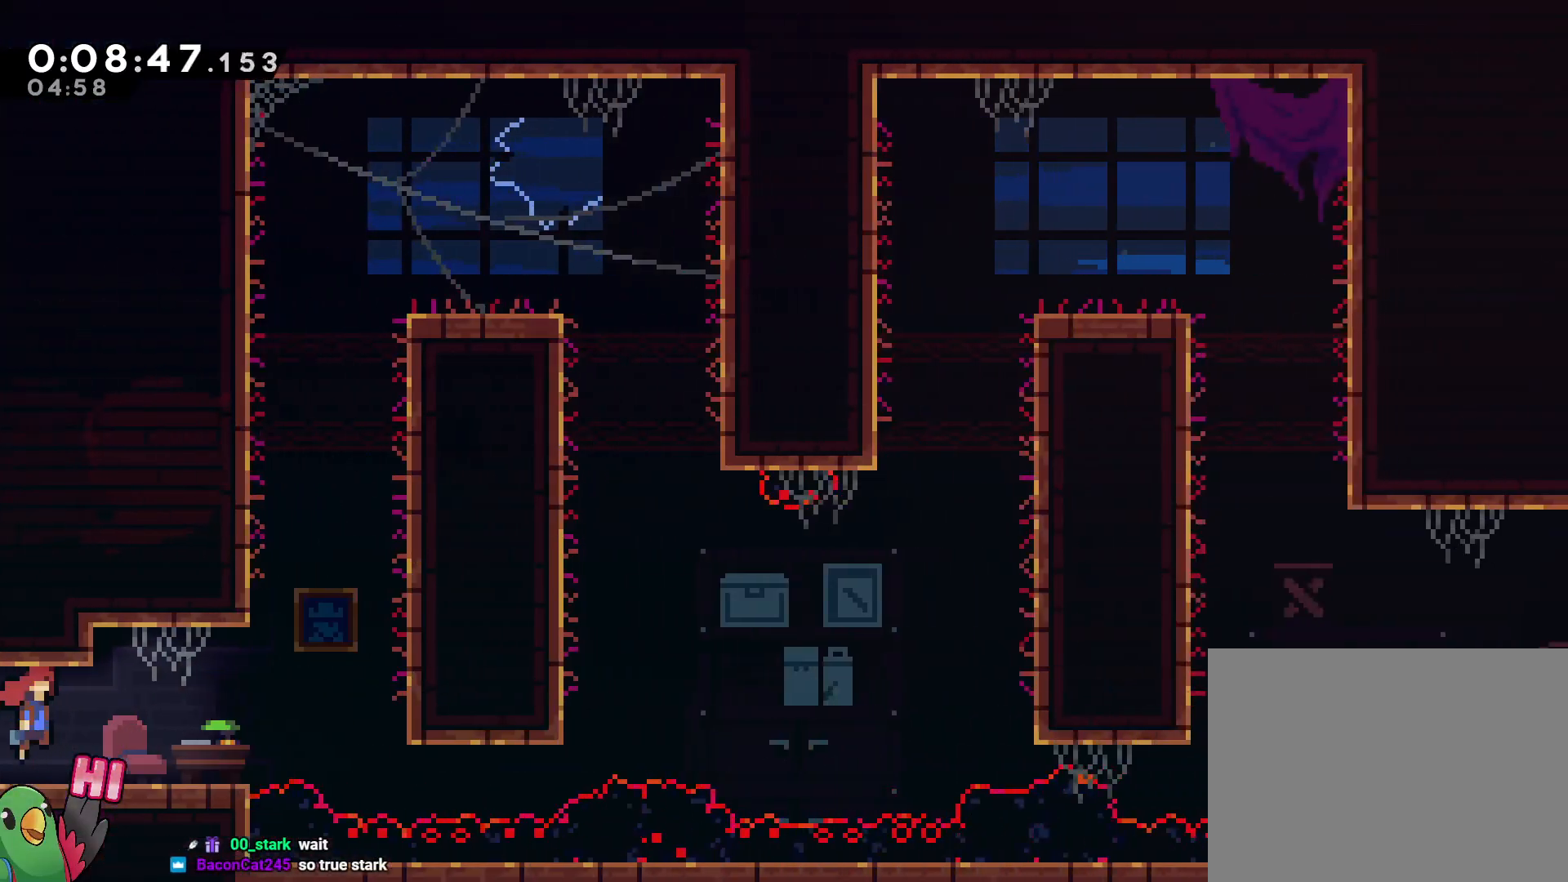
{"dt_ms": 1000, "buttons": [], "left_stick": "right", "right_stick": "center"}
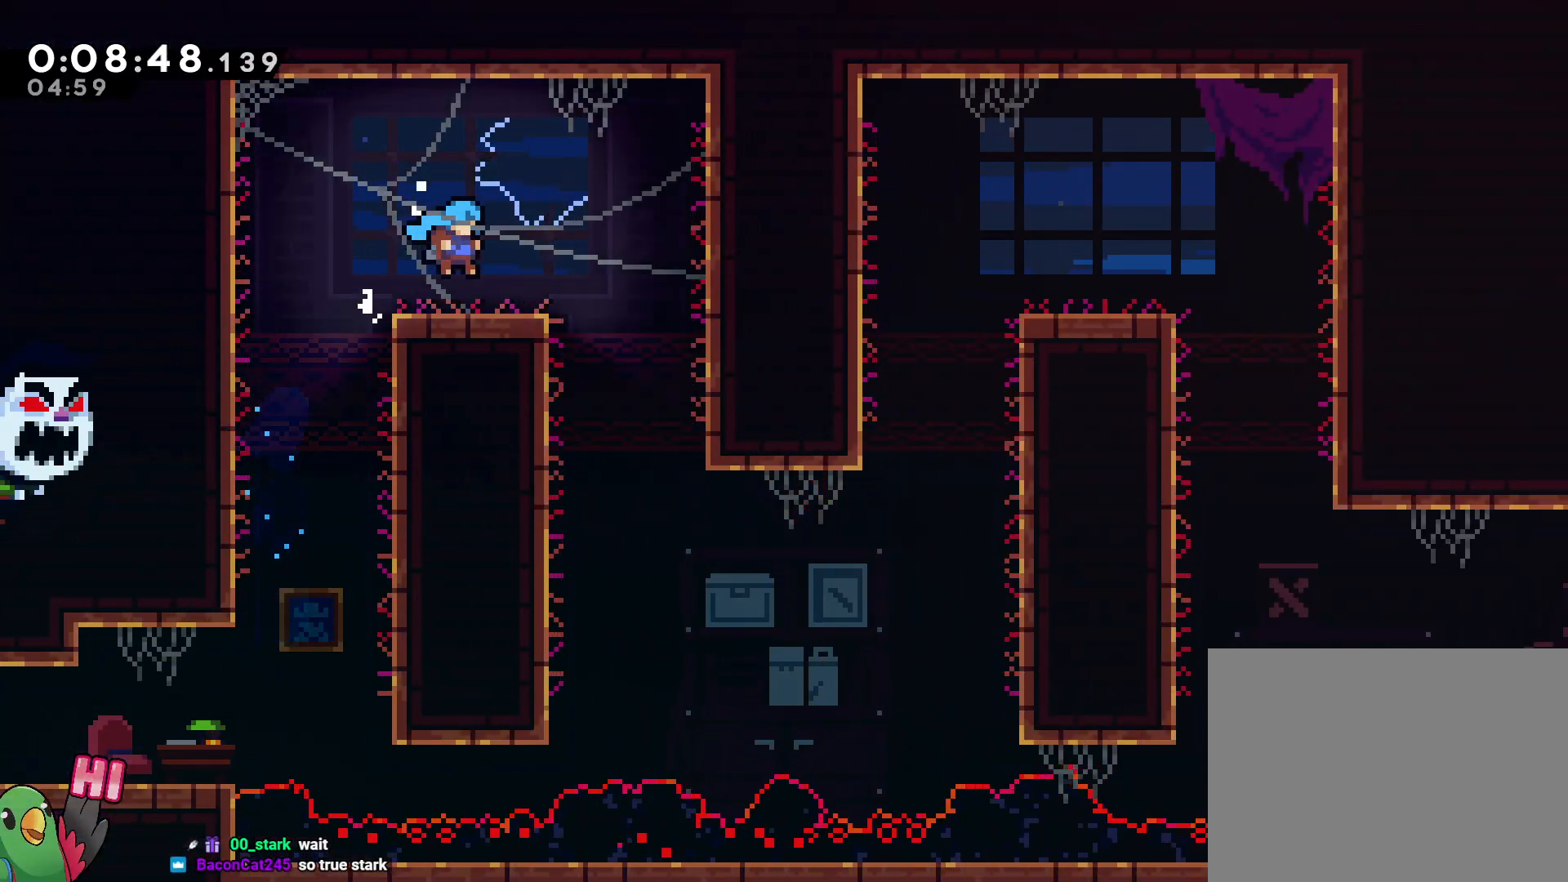
{"dt_ms": 500, "buttons": ["L2"], "left_stick": "right", "right_stick": "center", "events": [[200, "L2", "down"], [367, "left_stick", "center"], [500, "left_stick", "right"]]}
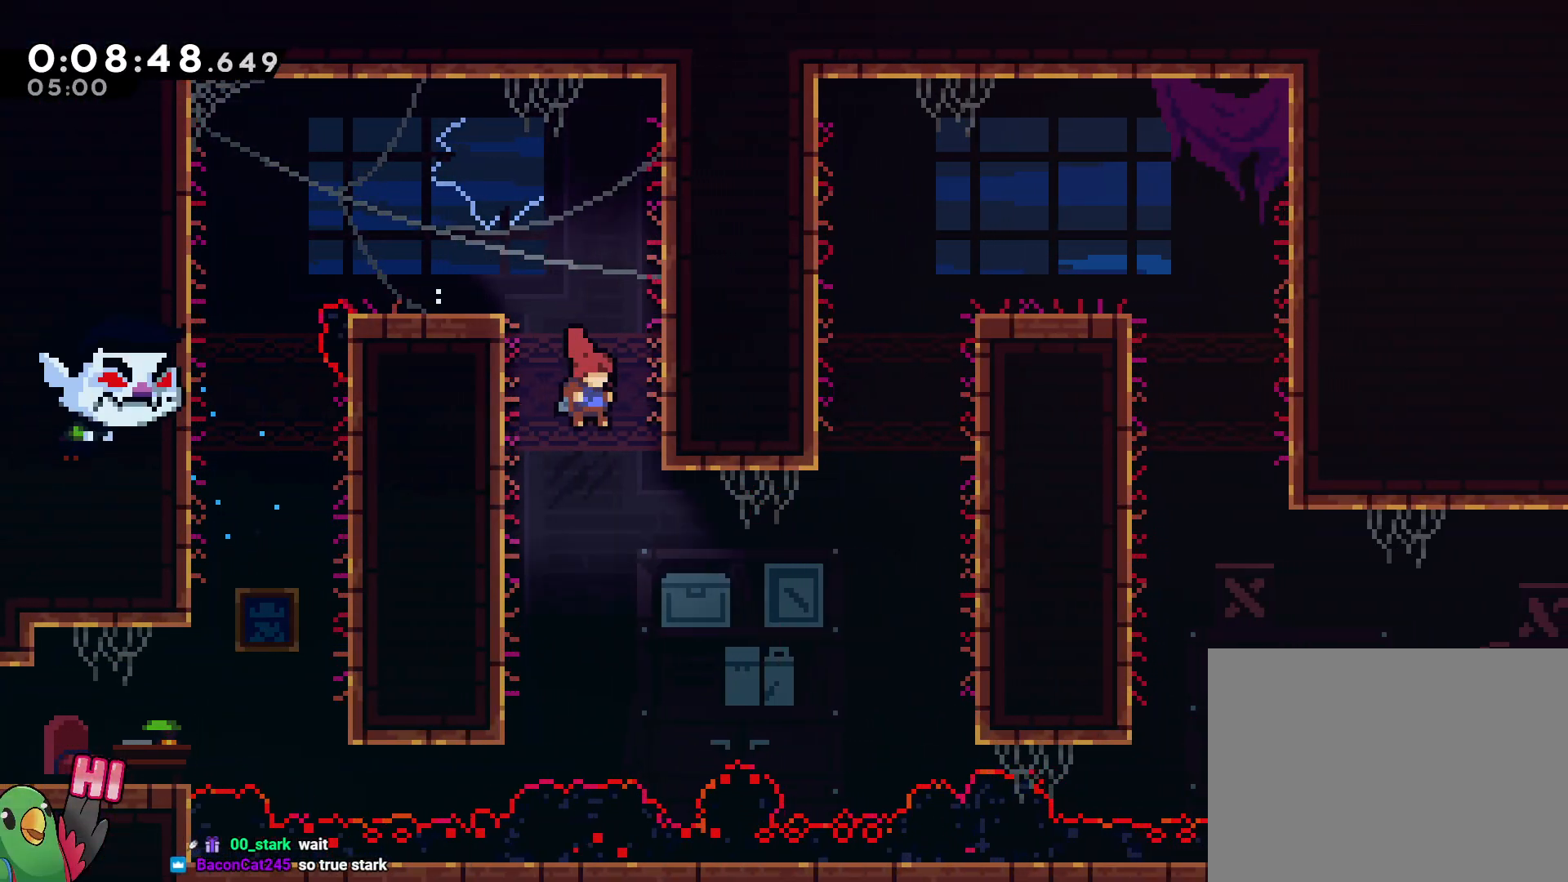
{"dt_ms": 500, "buttons": ["L1"], "left_stick": "right", "right_stick": "center", "events": [[117, "Y", "down"], [217, "L2", "up"], [267, "Y", "up"], [400, "L1", "down"]]}
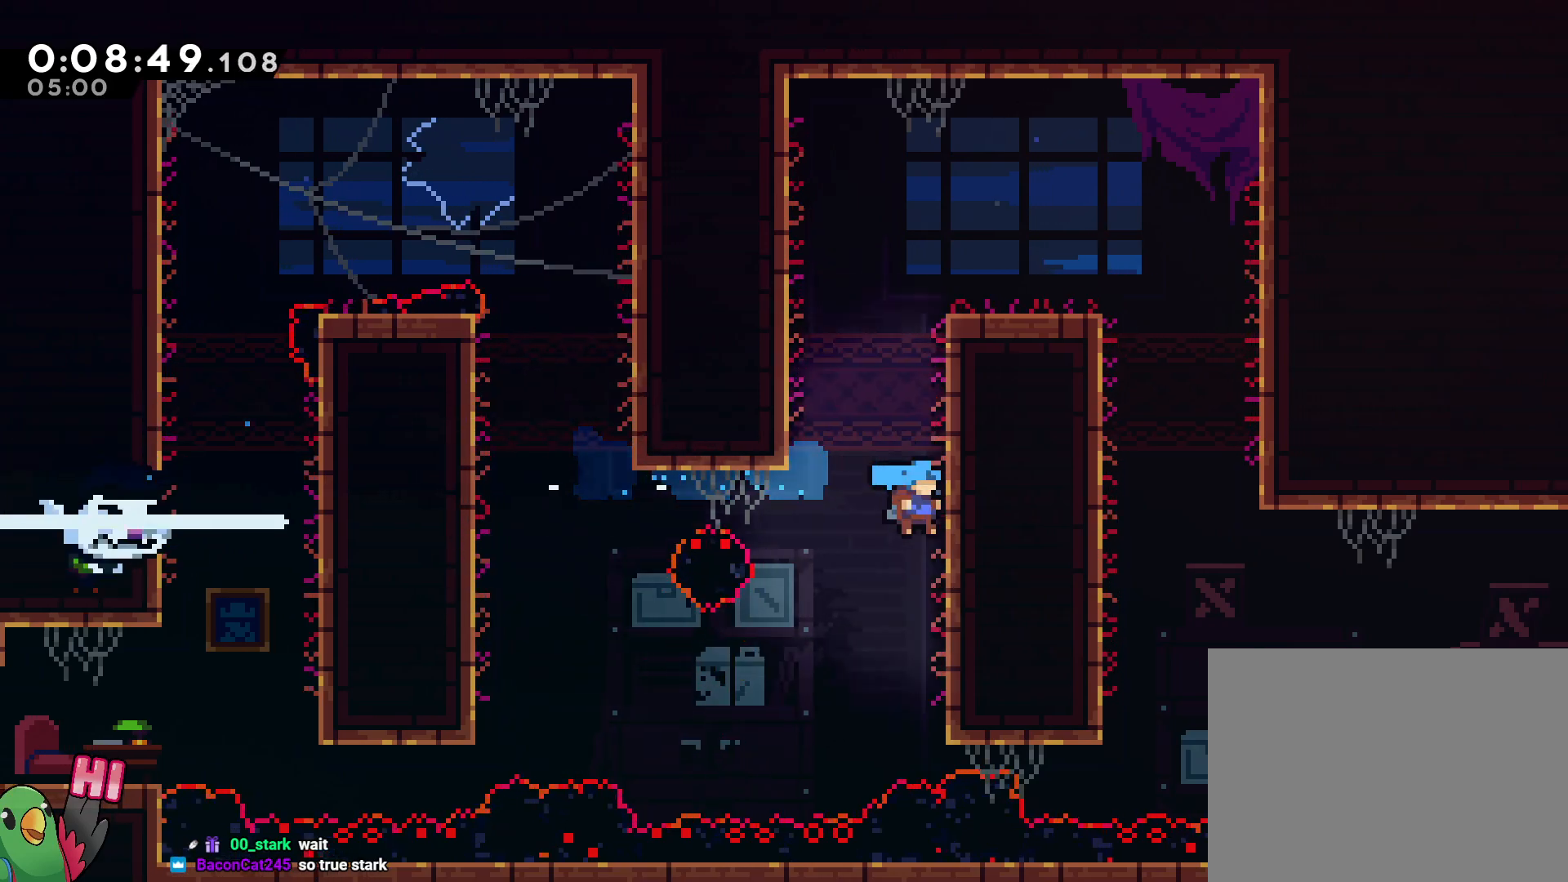
{"dt_ms": 500, "buttons": ["R1"], "left_stick": "right", "right_stick": "center", "events": [[67, "R1", "down"], [133, "B", "down"], [200, "L1", "up"], [300, "B", "up"], [417, "B", "down"], [500, "B", "up"]]}
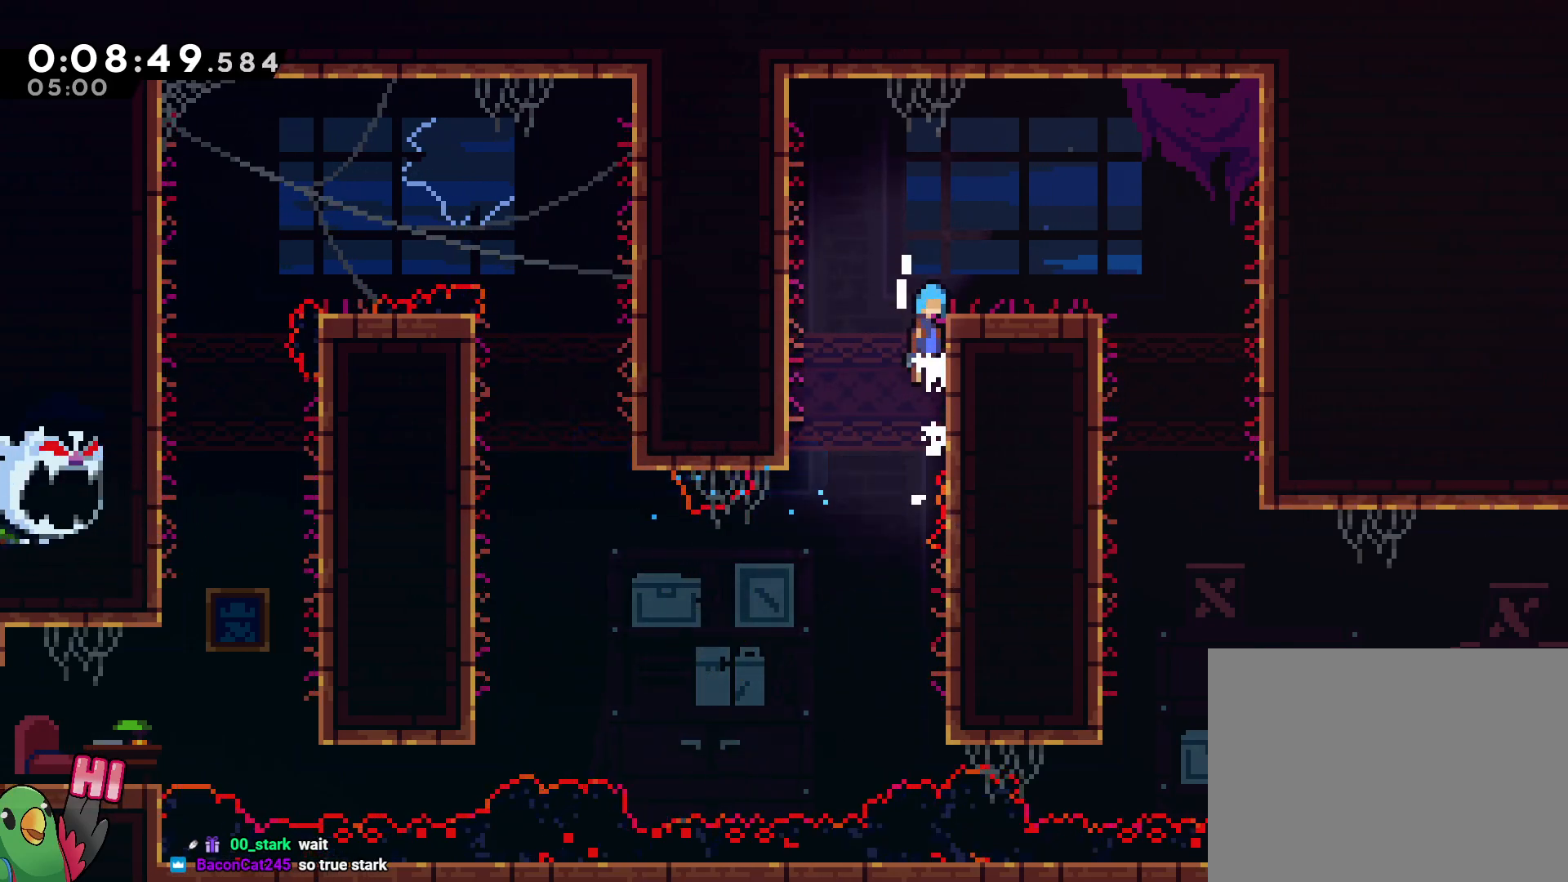
{"dt_ms": 500, "buttons": ["L2"], "left_stick": "right", "right_stick": "center", "events": [[17, "L2", "down"], [50, "B", "down"], [167, "B", "up"], [183, "R1", "up"]]}
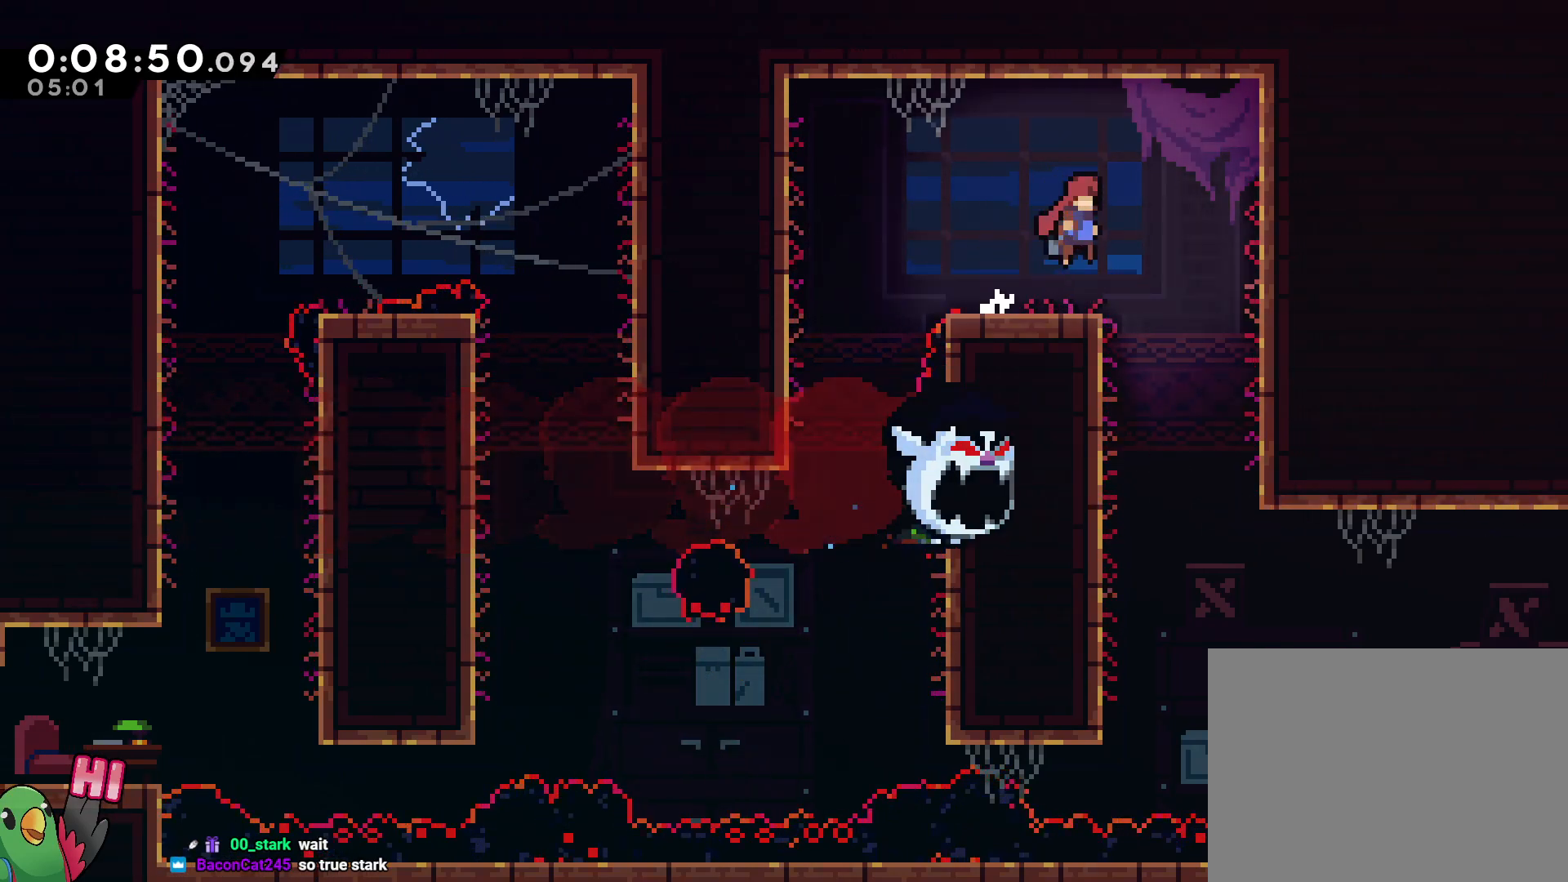
{"dt_ms": 500, "buttons": ["L2"], "left_stick": "right", "right_stick": "center", "events": [[117, "left_stick", "down"], [467, "left_stick", "right"]]}
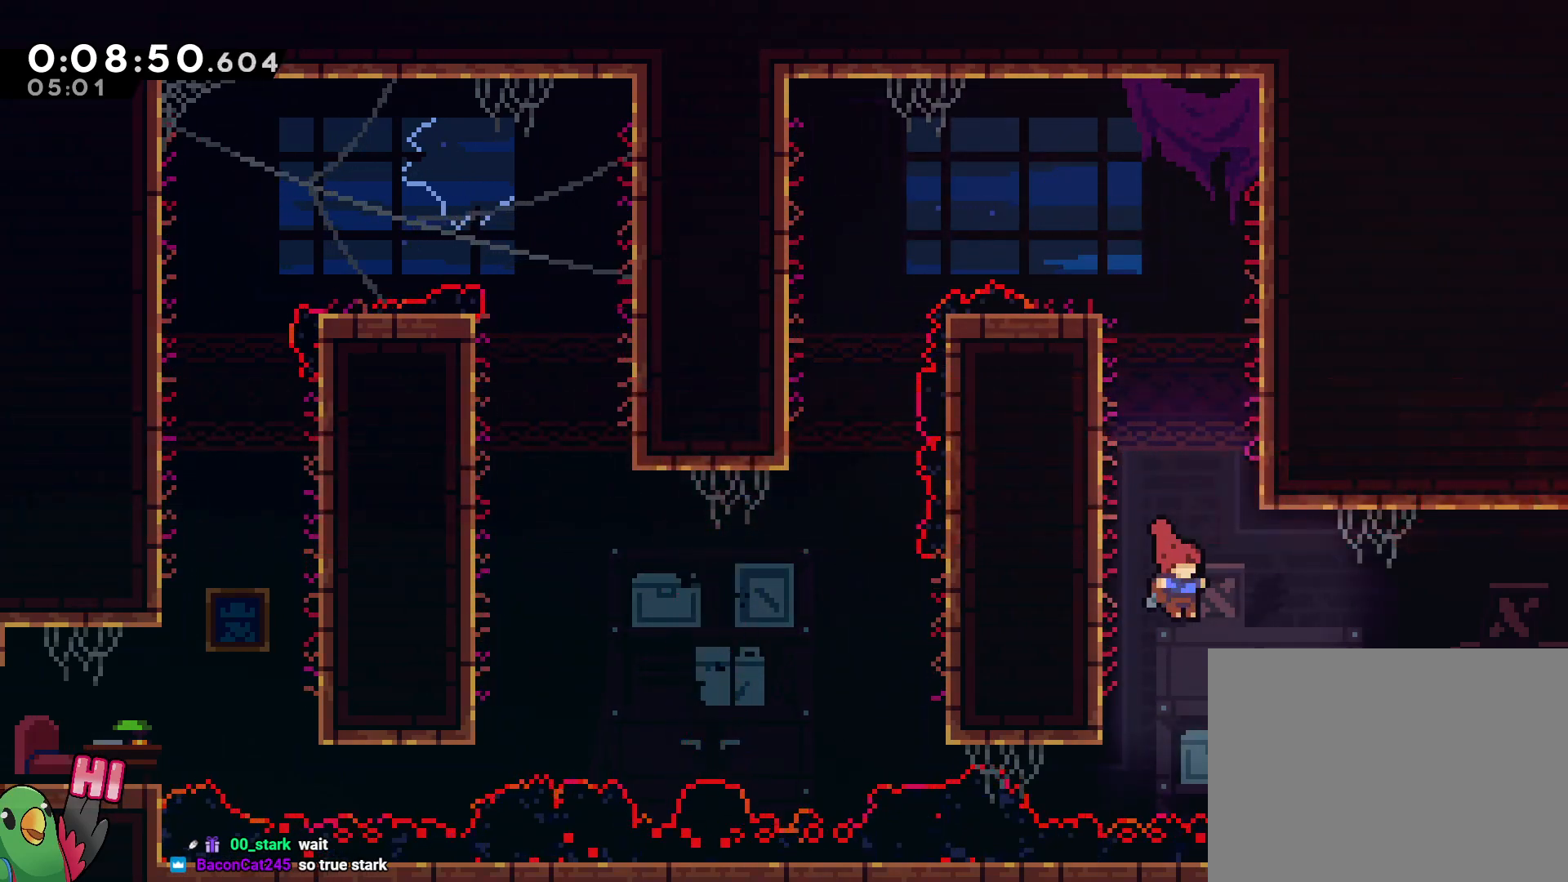
{"dt_ms": 500, "buttons": ["L2"], "left_stick": "right", "right_stick": "center", "events": [[50, "Y", "down"], [200, "Y", "up"]]}
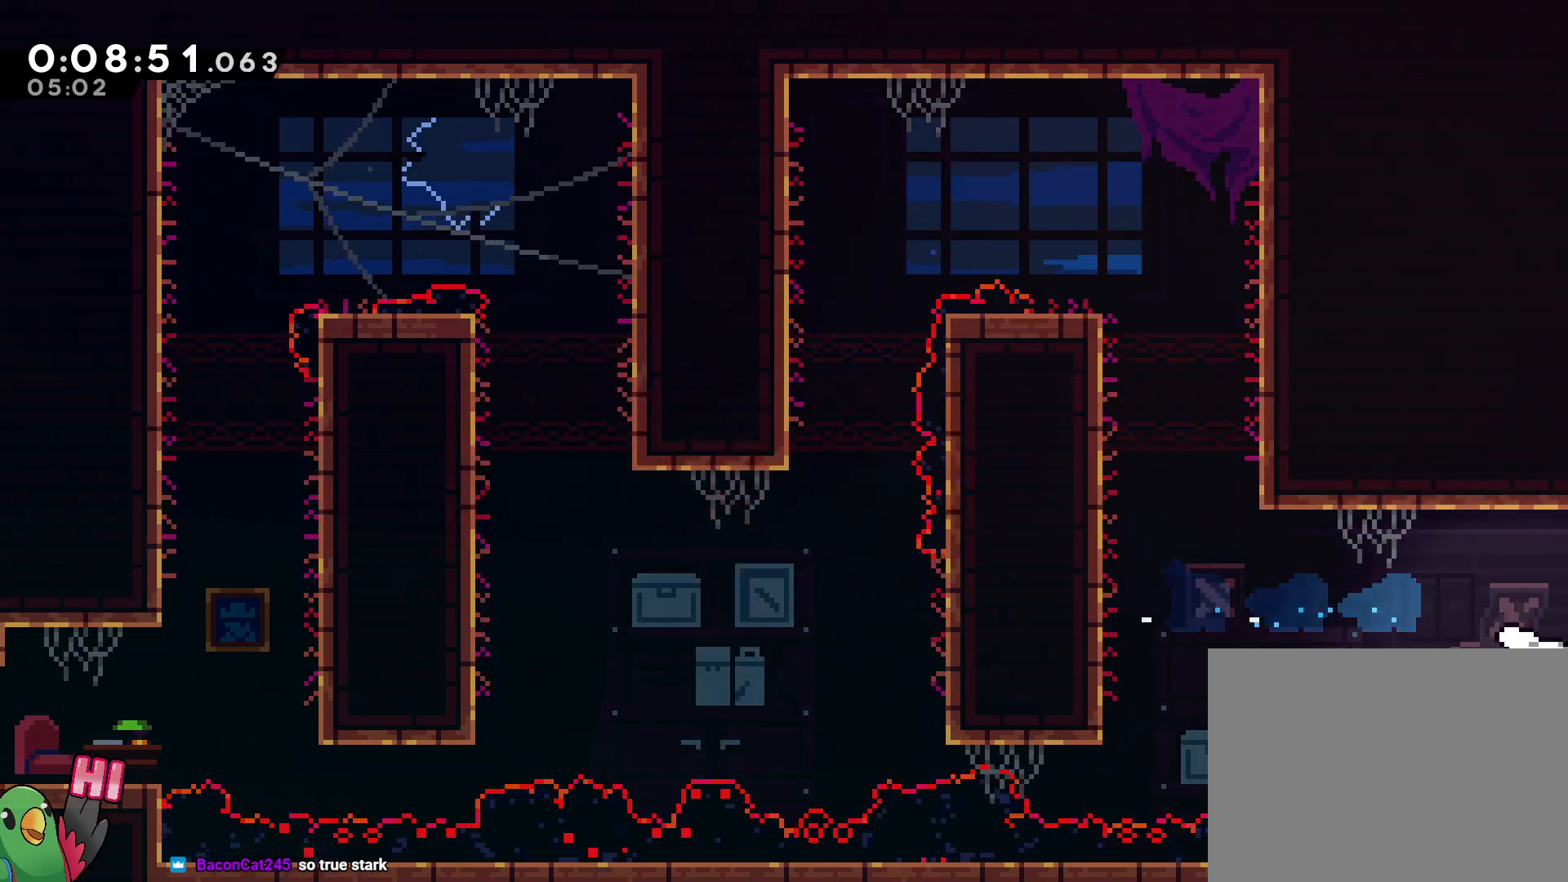
{"dt_ms": 500, "buttons": ["L2"], "left_stick": "right", "right_stick": "center", "events": [[183, "left_stick", "center"], [300, "left_stick", "right"]]}
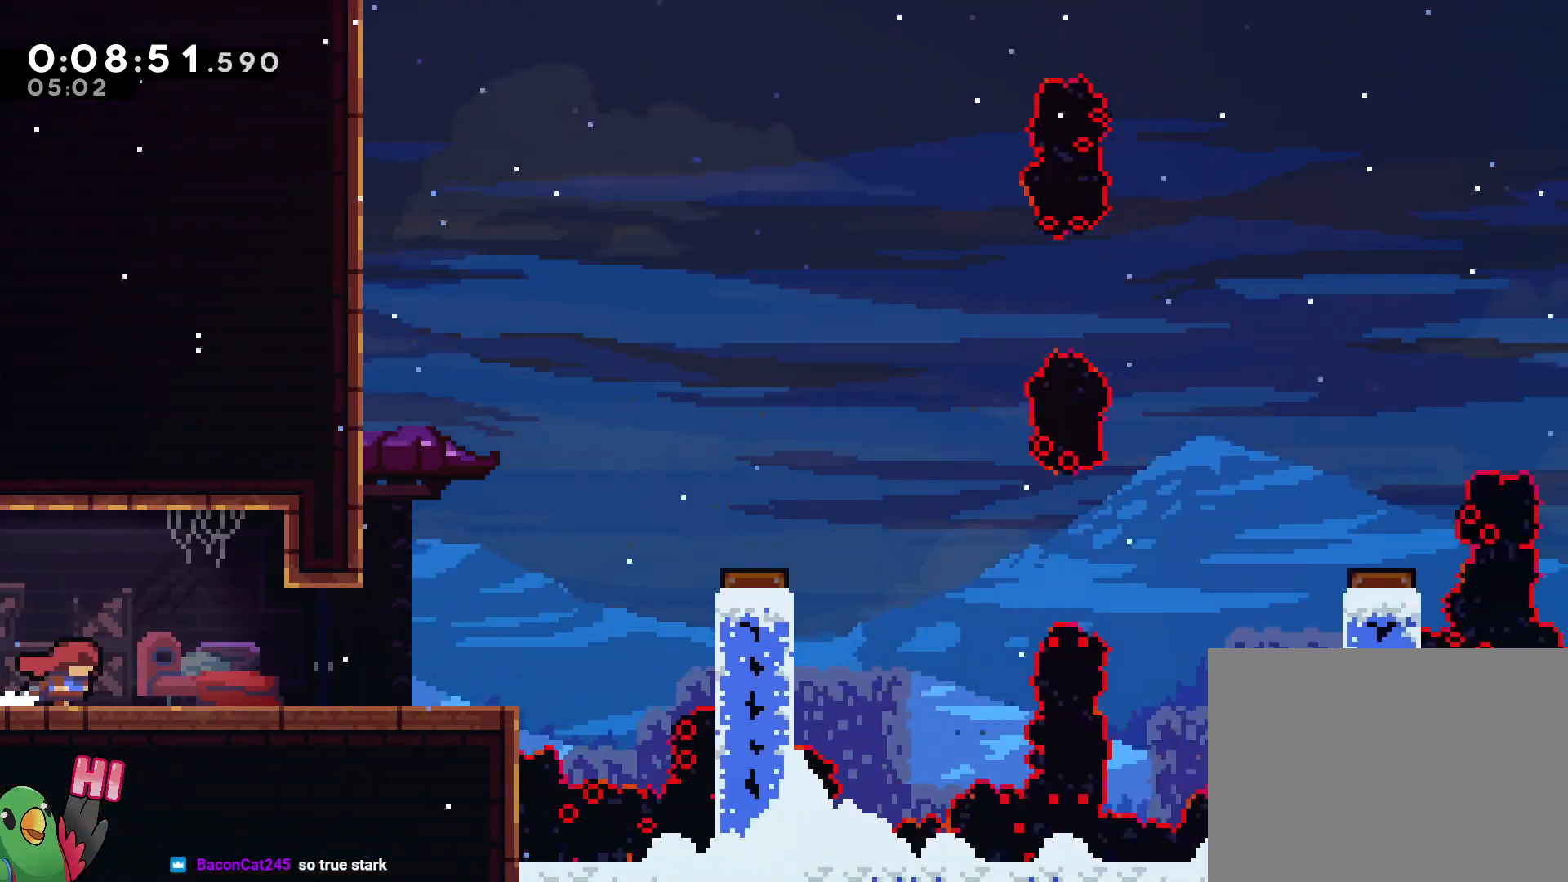
{"dt_ms": 500, "buttons": ["L2"], "left_stick": "right", "right_stick": "center", "events": [[250, "Y", "down"], [300, "B", "down"], [367, "B", "up"], [367, "Y", "up"]]}
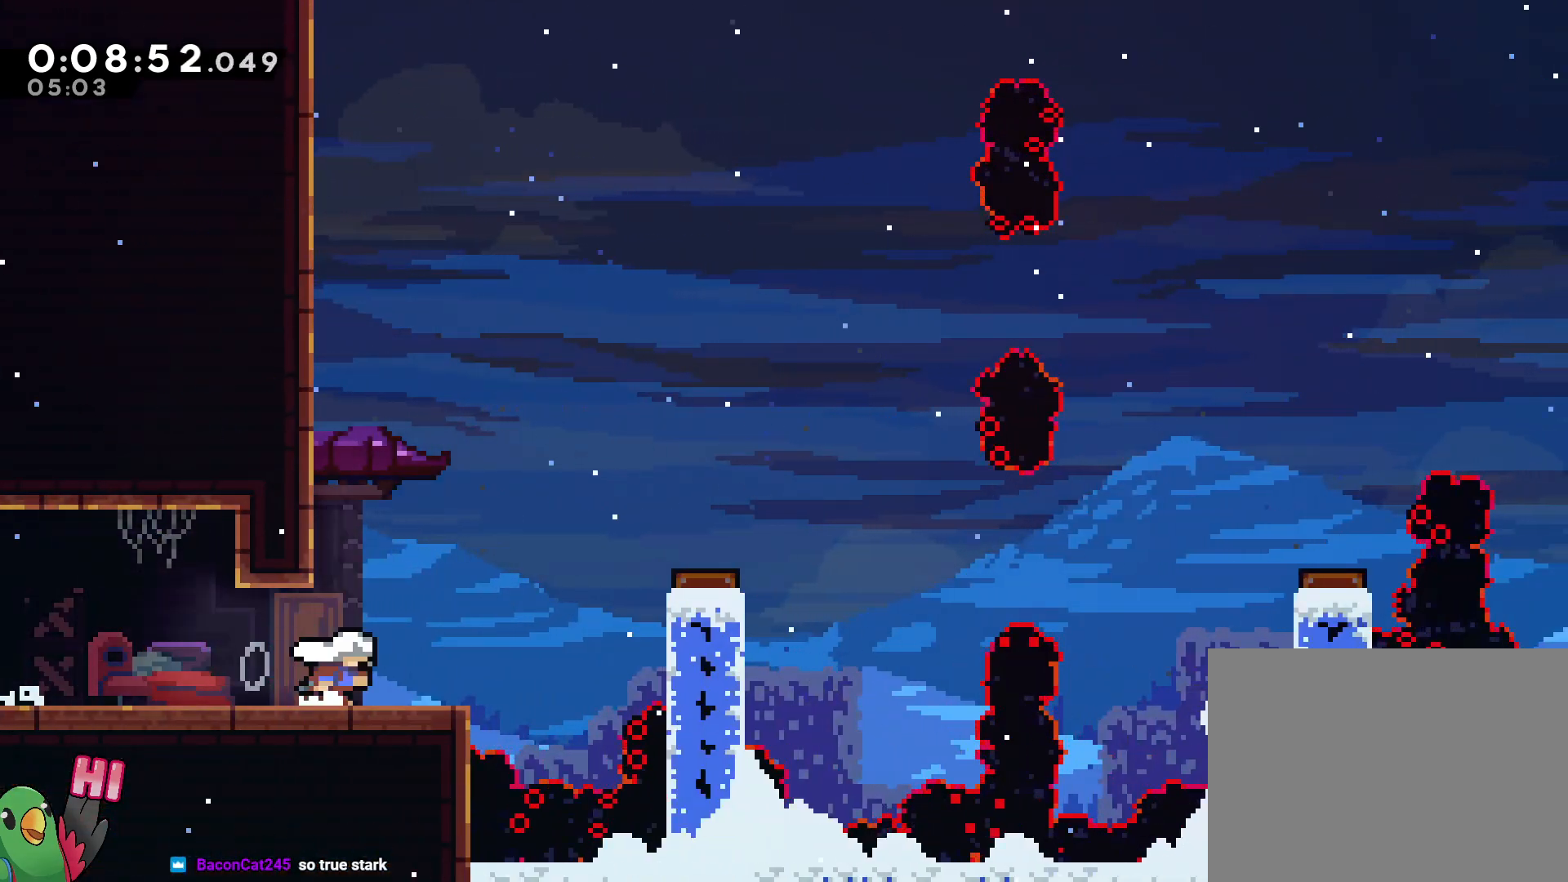
{"dt_ms": 500, "buttons": ["B", "L2"], "left_stick": "right", "right_stick": "center"}
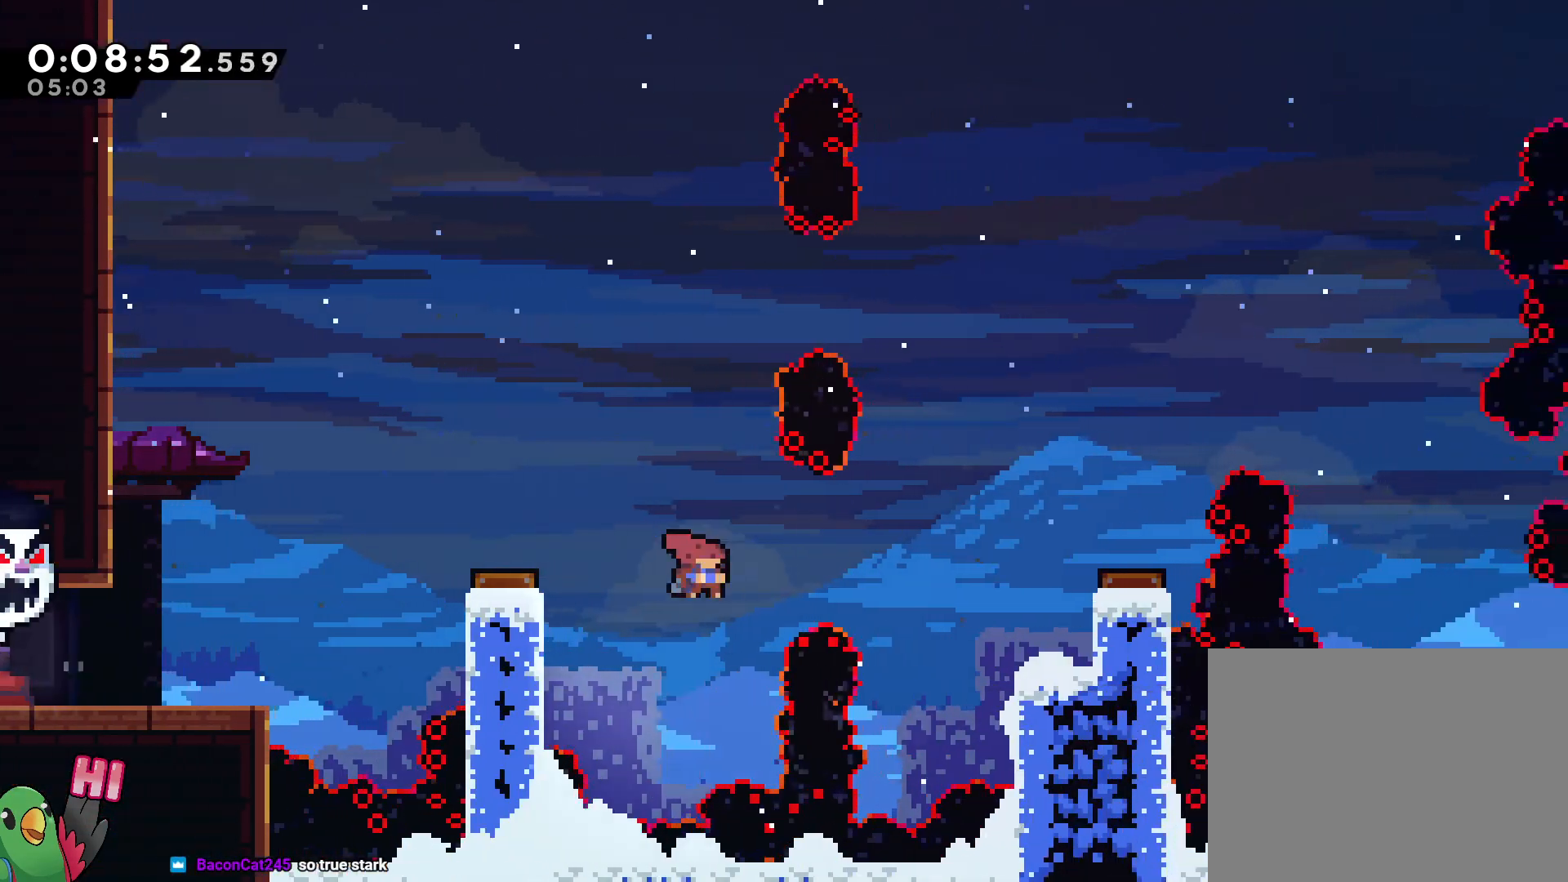
{"dt_ms": 500, "buttons": ["L2"], "left_stick": "center", "right_stick": "center"}
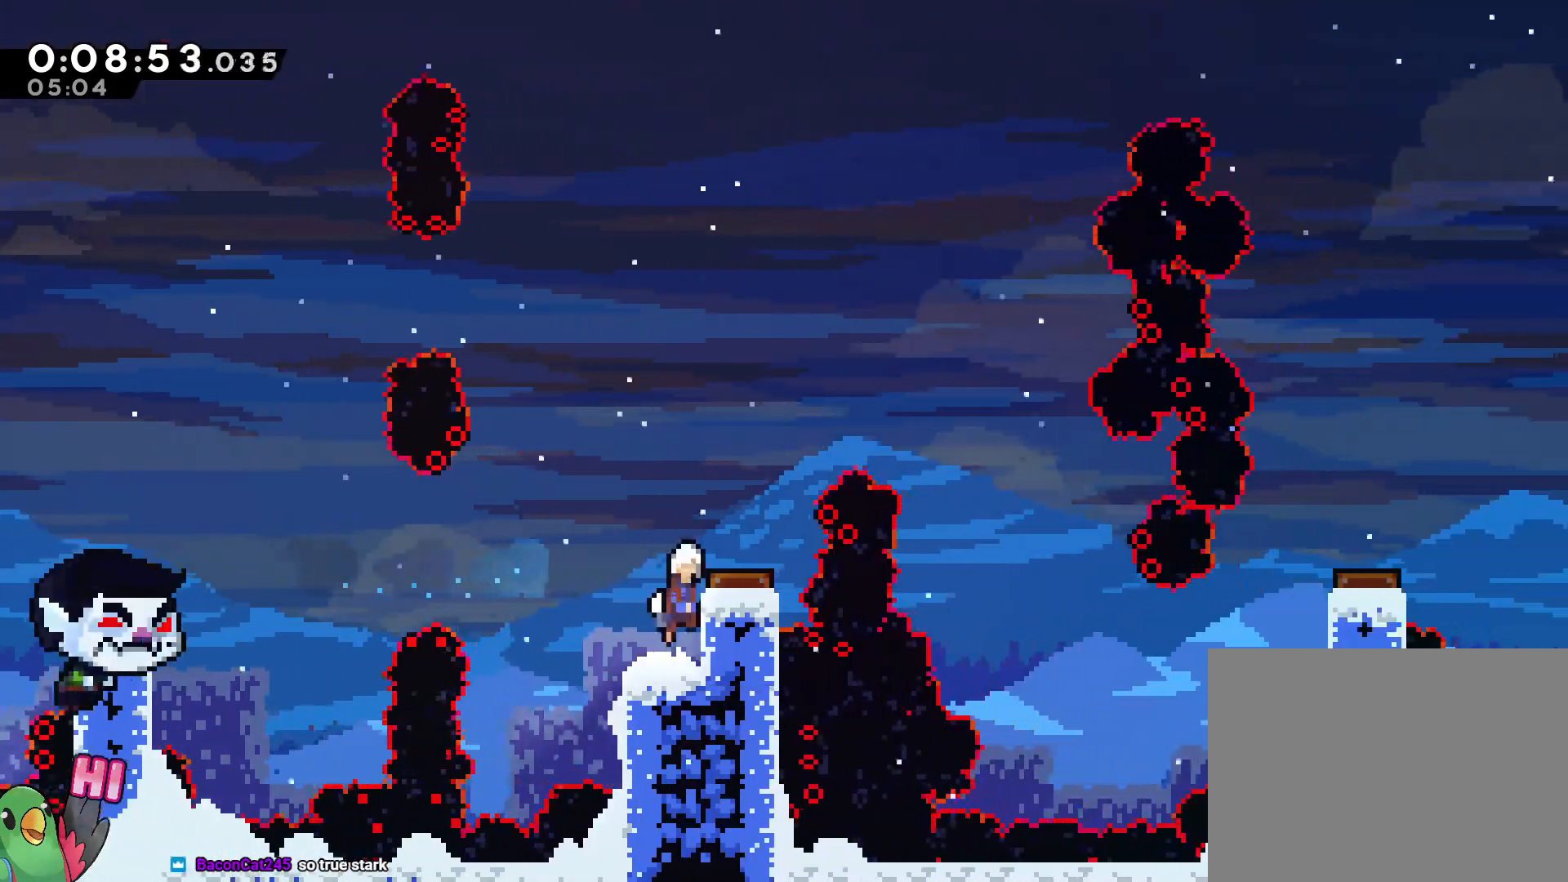
{"dt_ms": 500, "buttons": ["L2"], "left_stick": "right", "right_stick": "center", "events": [[17, "B", "down"], [67, "left_stick", "right"], [133, "B", "up"]]}
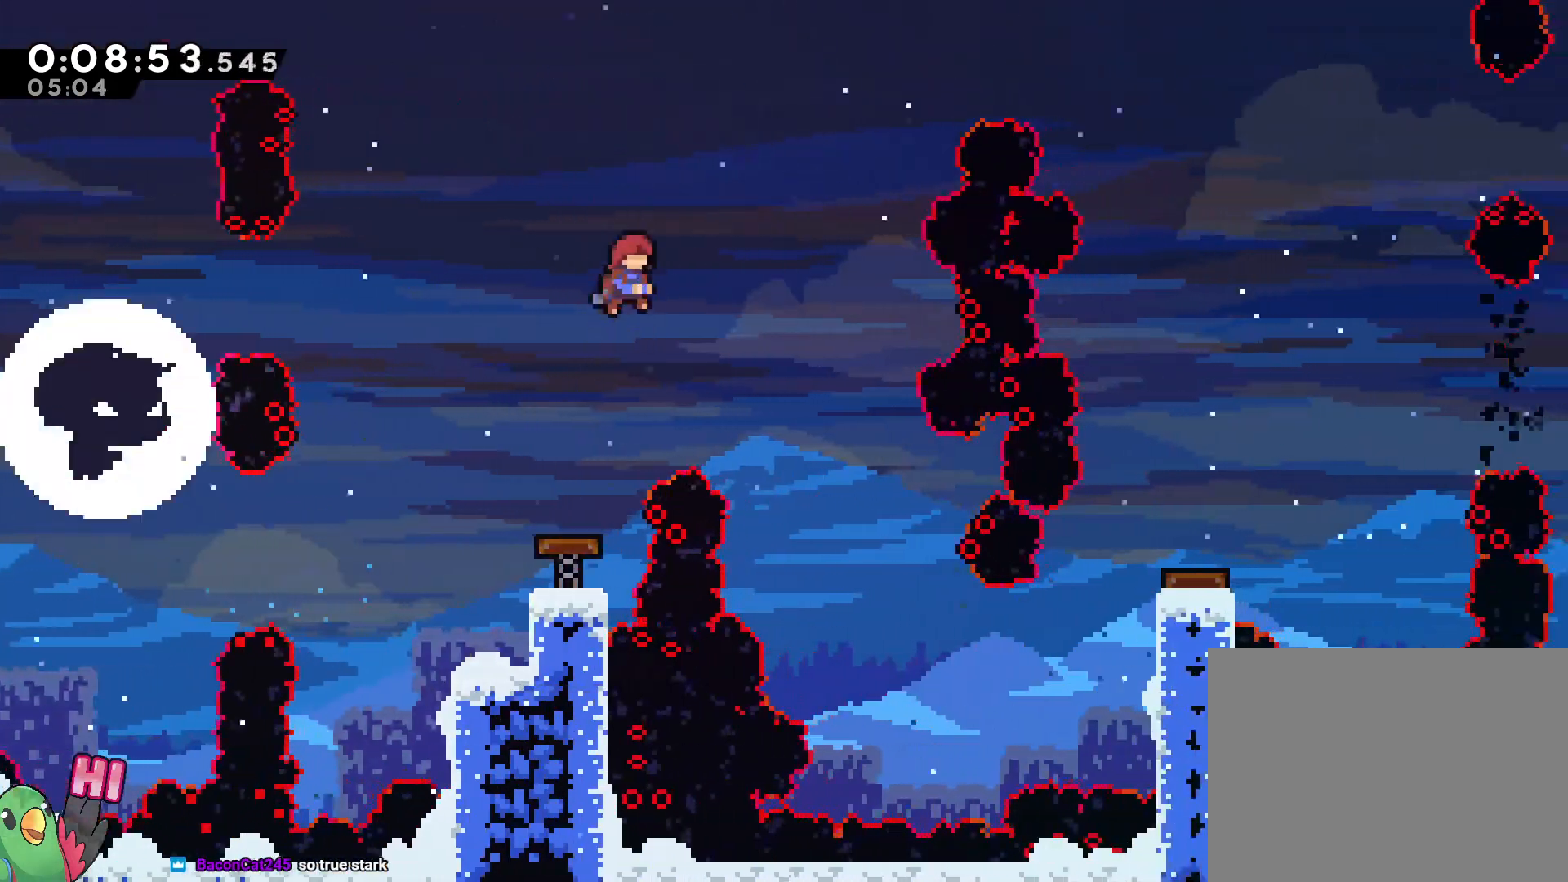
{"dt_ms": 500, "buttons": ["L2"], "left_stick": "right", "right_stick": "center", "events": []}
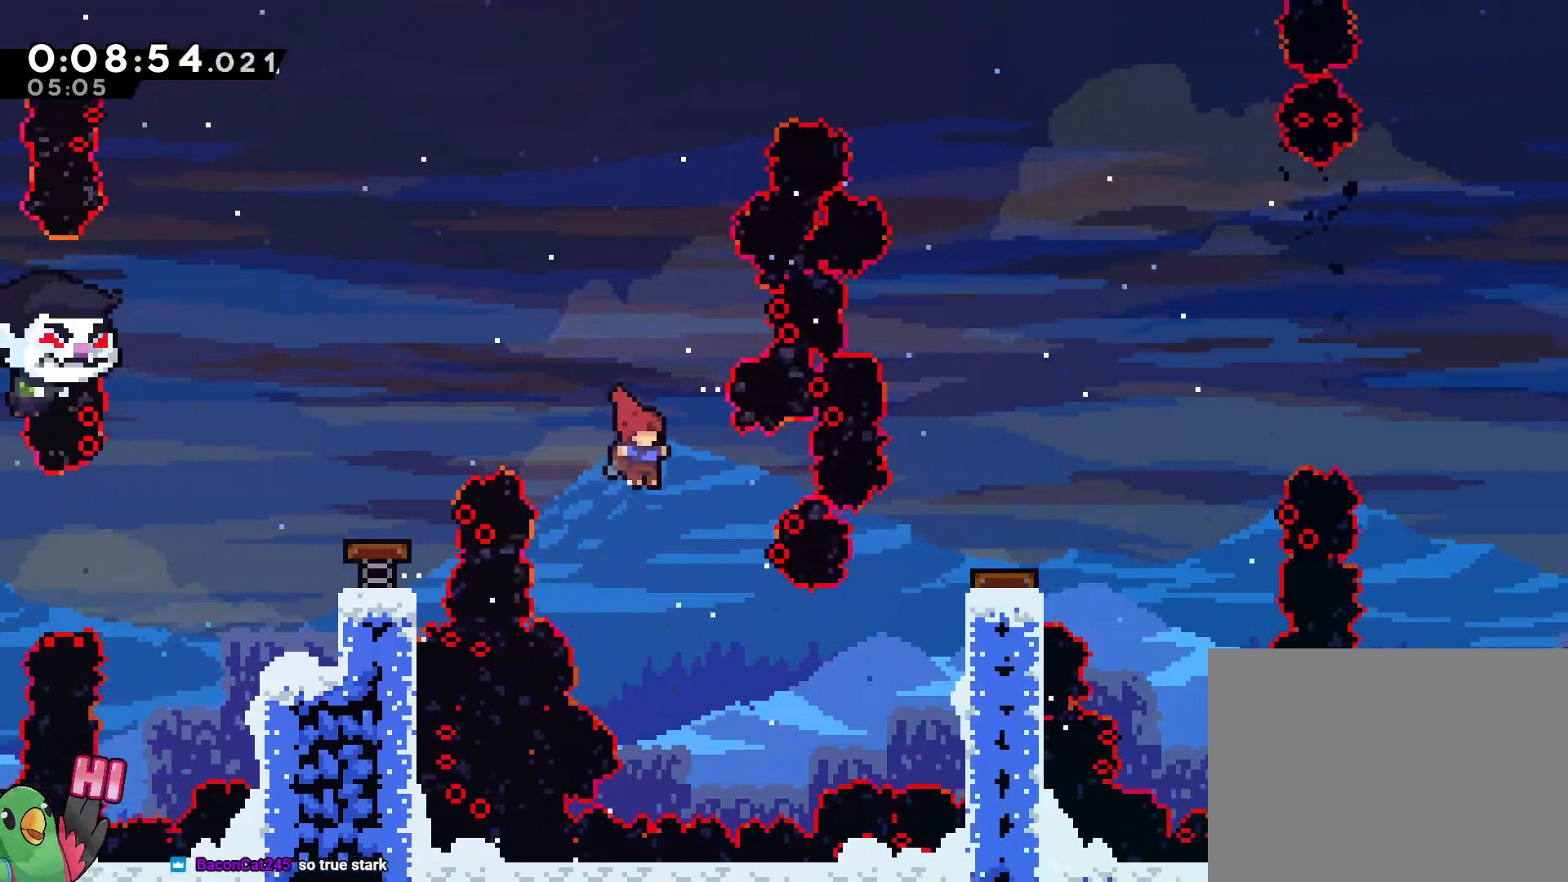
{"dt_ms": 500, "buttons": ["L2", "R1"], "left_stick": "right", "right_stick": "center", "events": [[250, "Y", "down"], [400, "R1", "down"], [400, "Y", "up"]]}
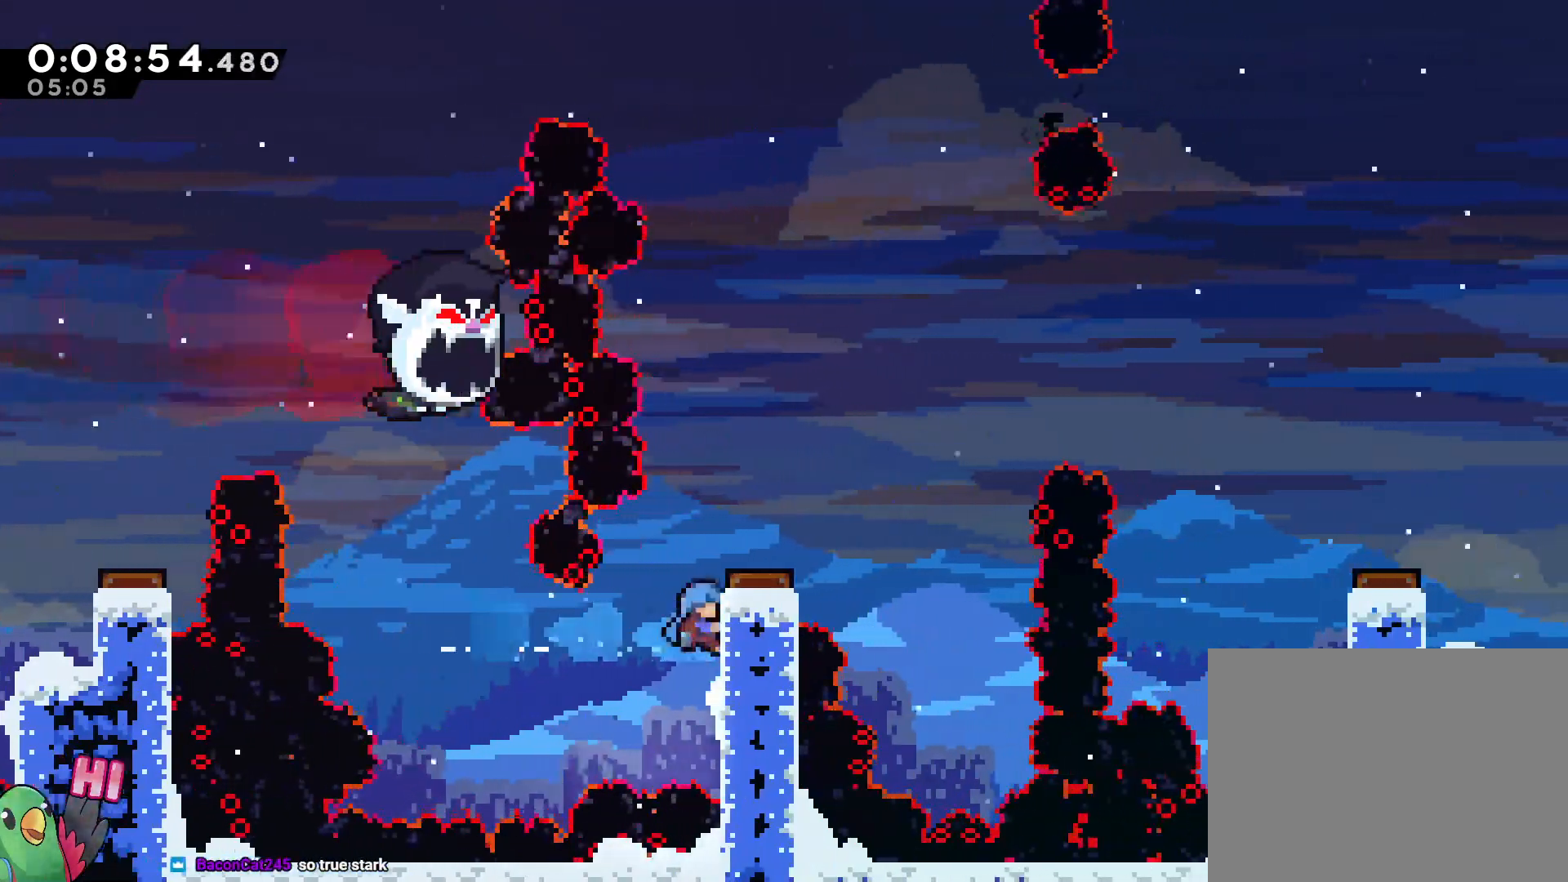
{"dt_ms": 500, "buttons": ["L2"], "left_stick": "right", "right_stick": "center", "events": [[17, "B", "down"], [200, "B", "up"], [217, "R1", "up"]]}
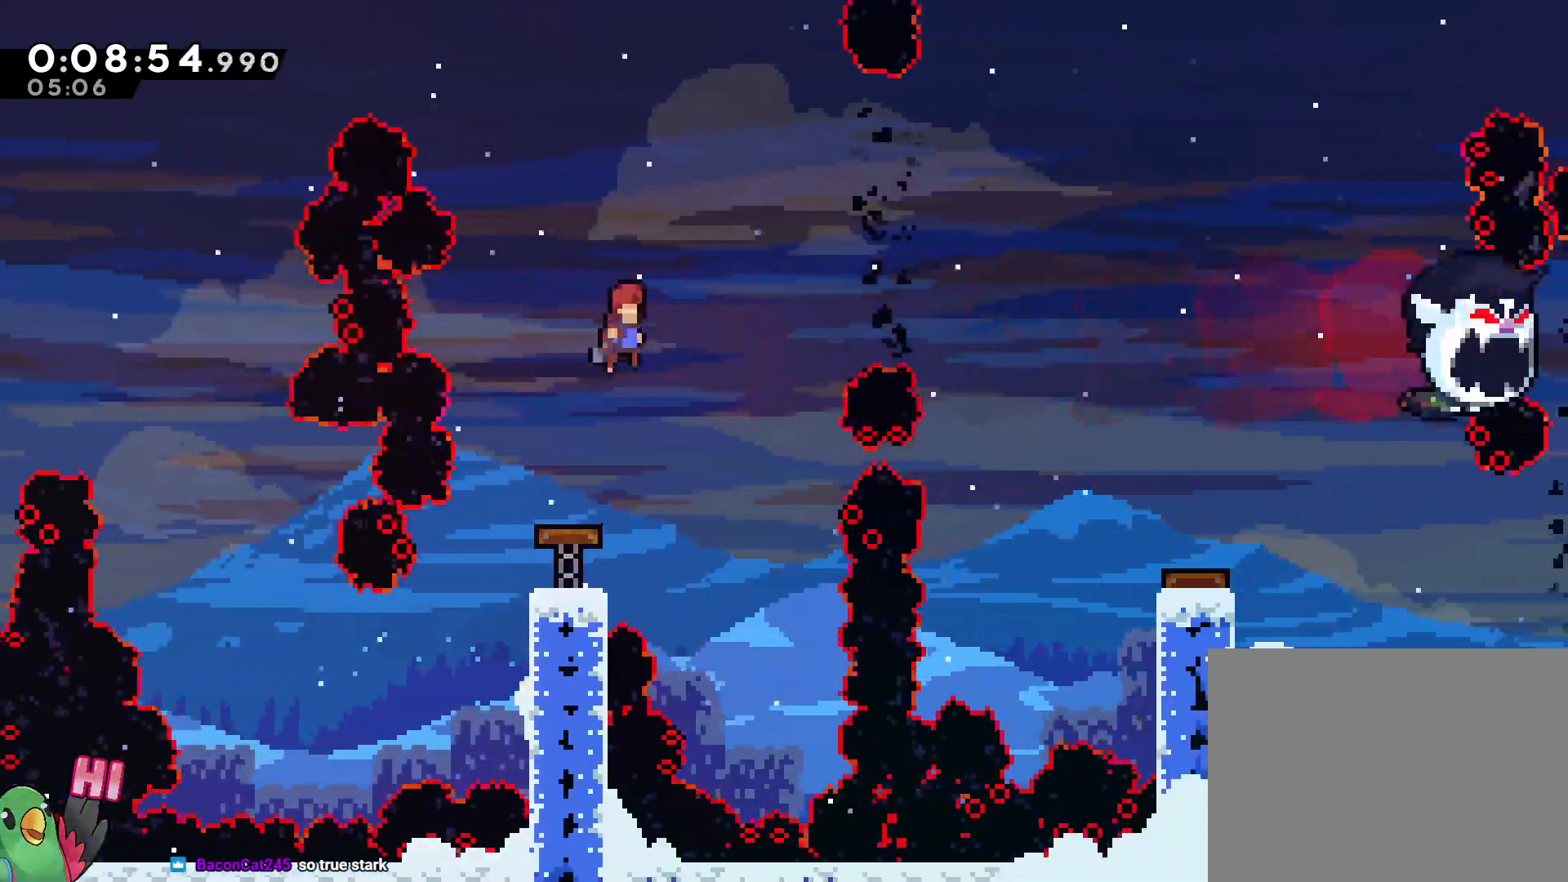
{"dt_ms": 500, "buttons": ["L2"], "left_stick": "right", "right_stick": "center", "events": [[267, "Y", "down"], [367, "Y", "up"]]}
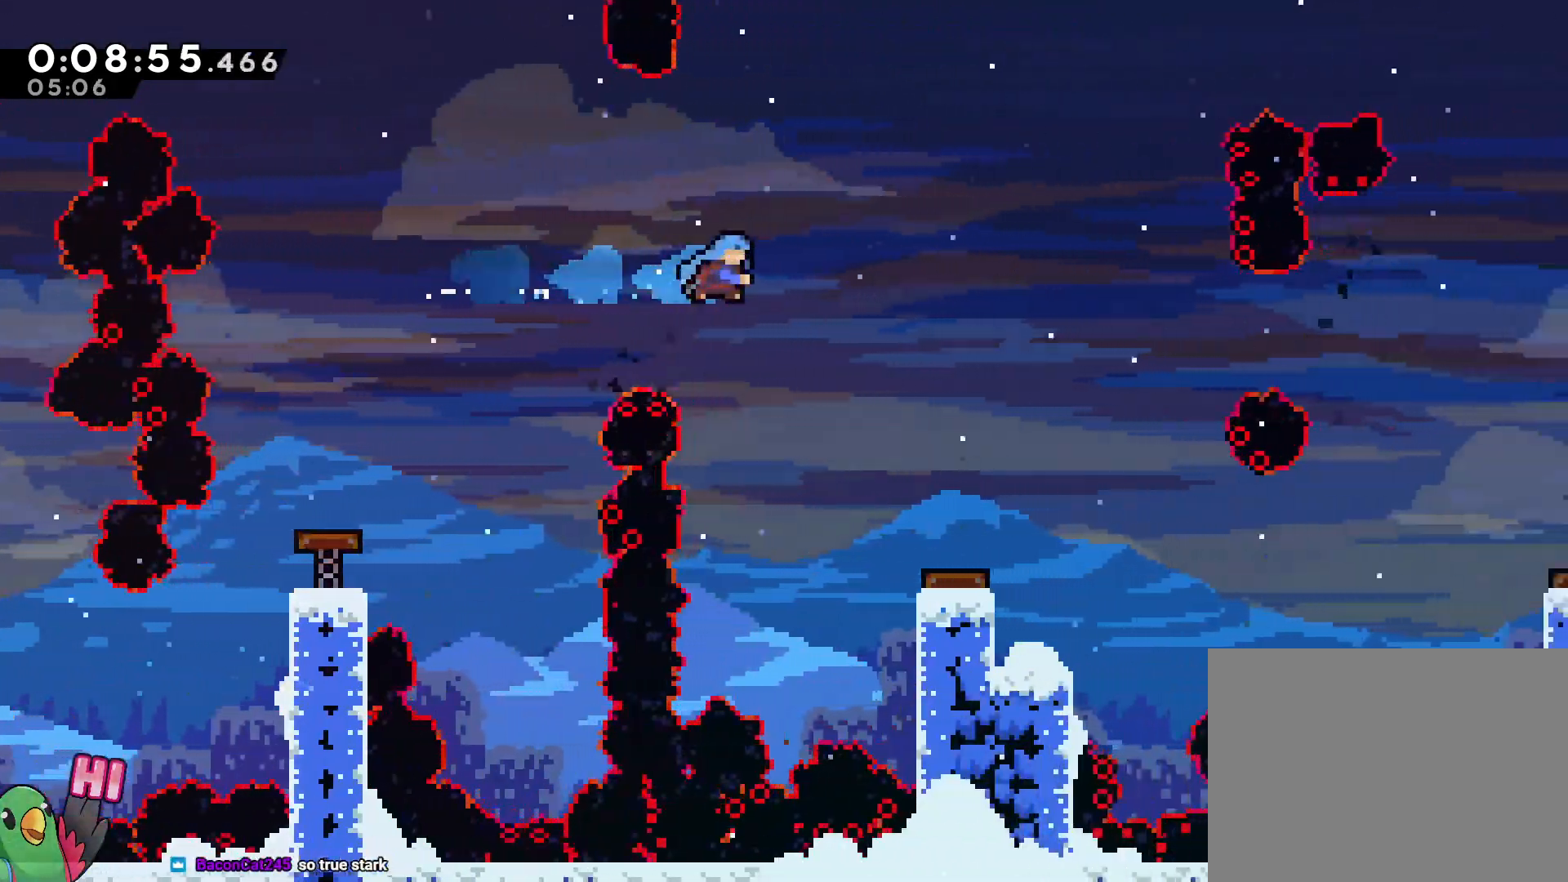
{"dt_ms": 500, "buttons": ["L2"], "left_stick": "right", "right_stick": "center", "events": []}
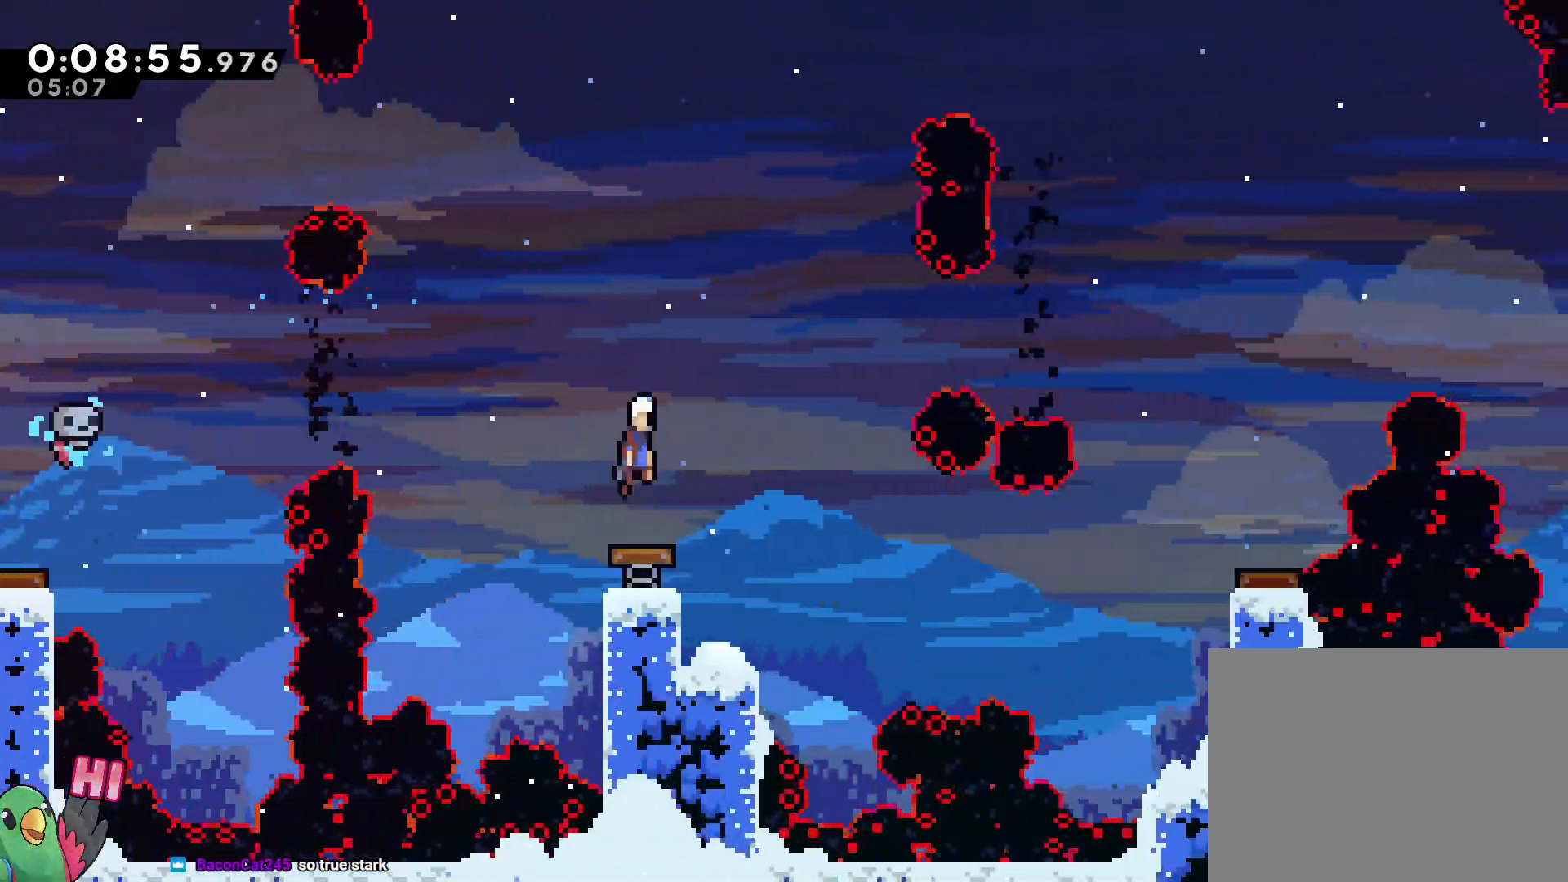
{"dt_ms": 500, "buttons": ["L2"], "left_stick": "right", "right_stick": "center", "events": []}
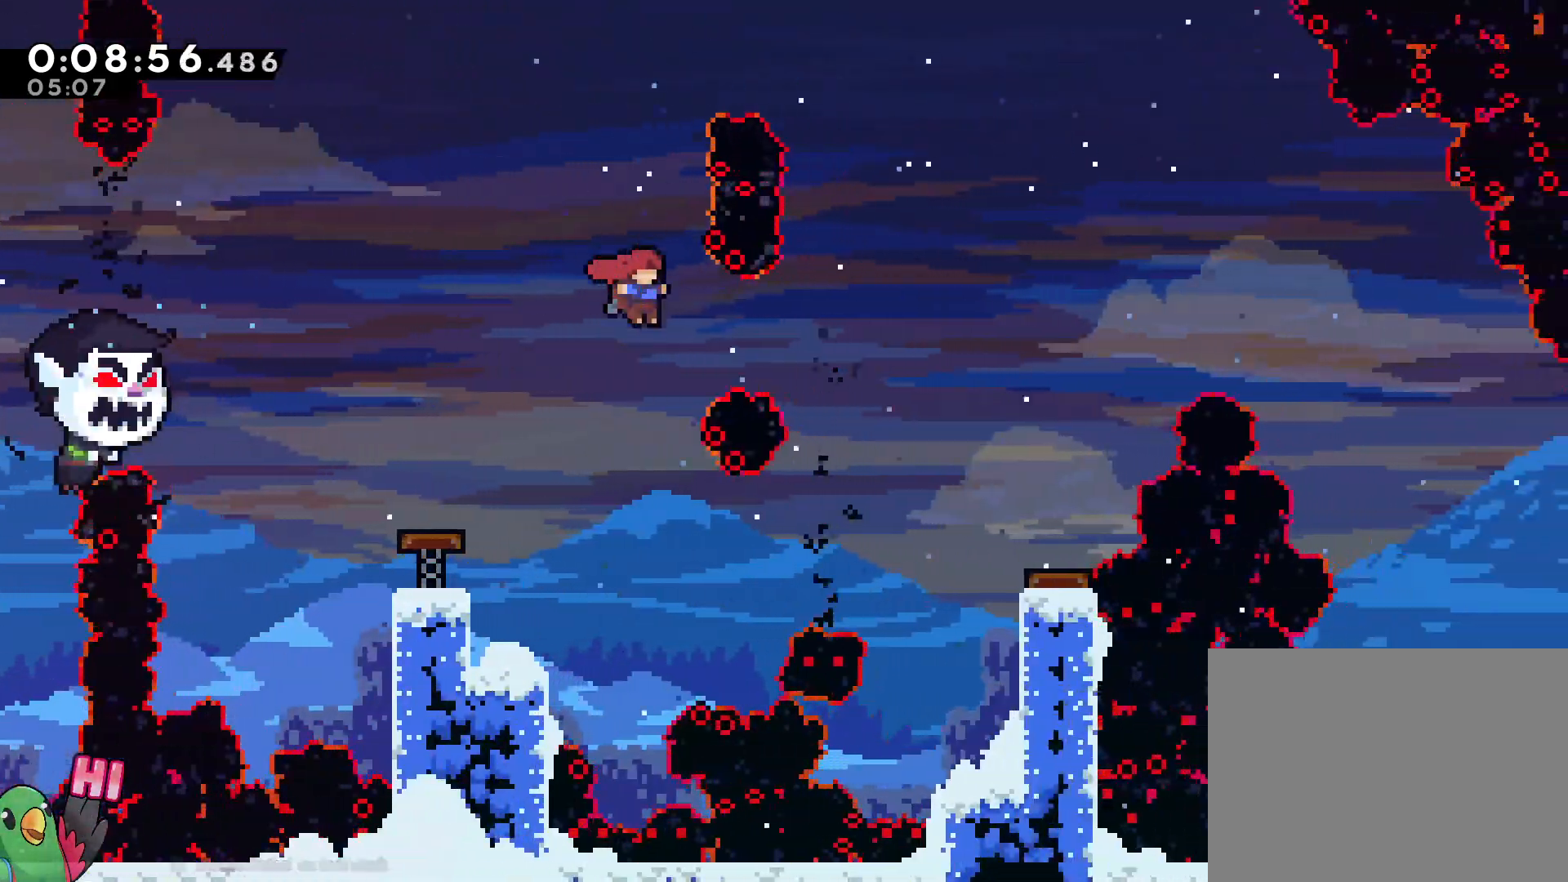
{"dt_ms": 500, "buttons": ["L2", "R1"], "left_stick": "right", "right_stick": "center", "events": [[50, "Y", "down"], [133, "Y", "up"], [483, "R1", "down"]]}